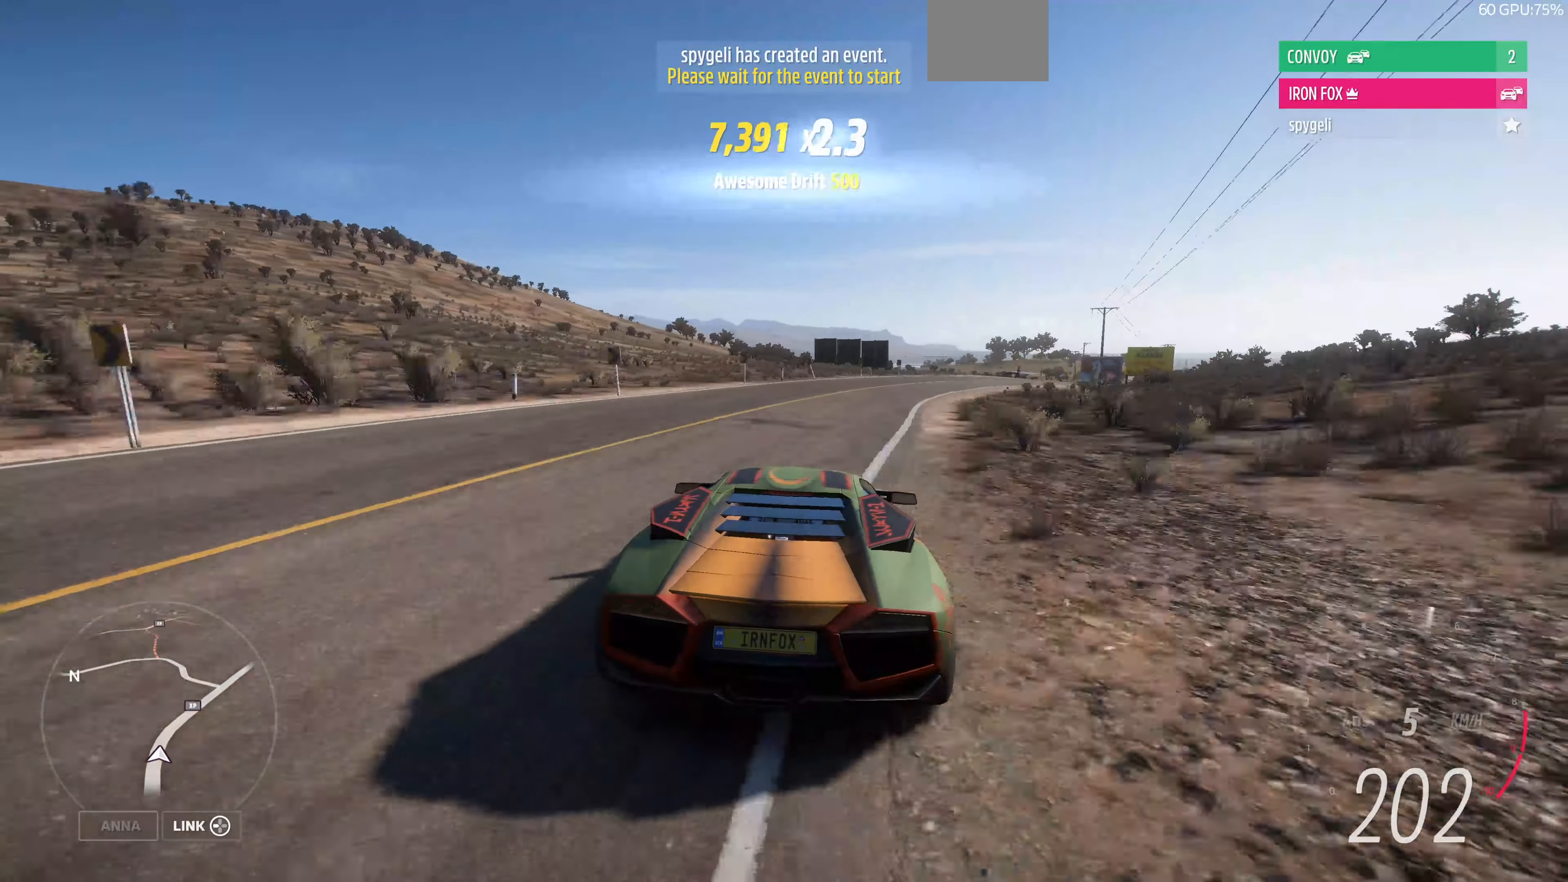
Gameplay with a controller (PlayStation layout); each line is a JSON object with the inputs held at the frame after it. "events" lists button and stick changes between this image and that frame as [ms after this image, input, new state], when the widget could be followed in between.
{"buttons": ["R2"], "left_stick": "right", "right_stick": "center", "events": []}
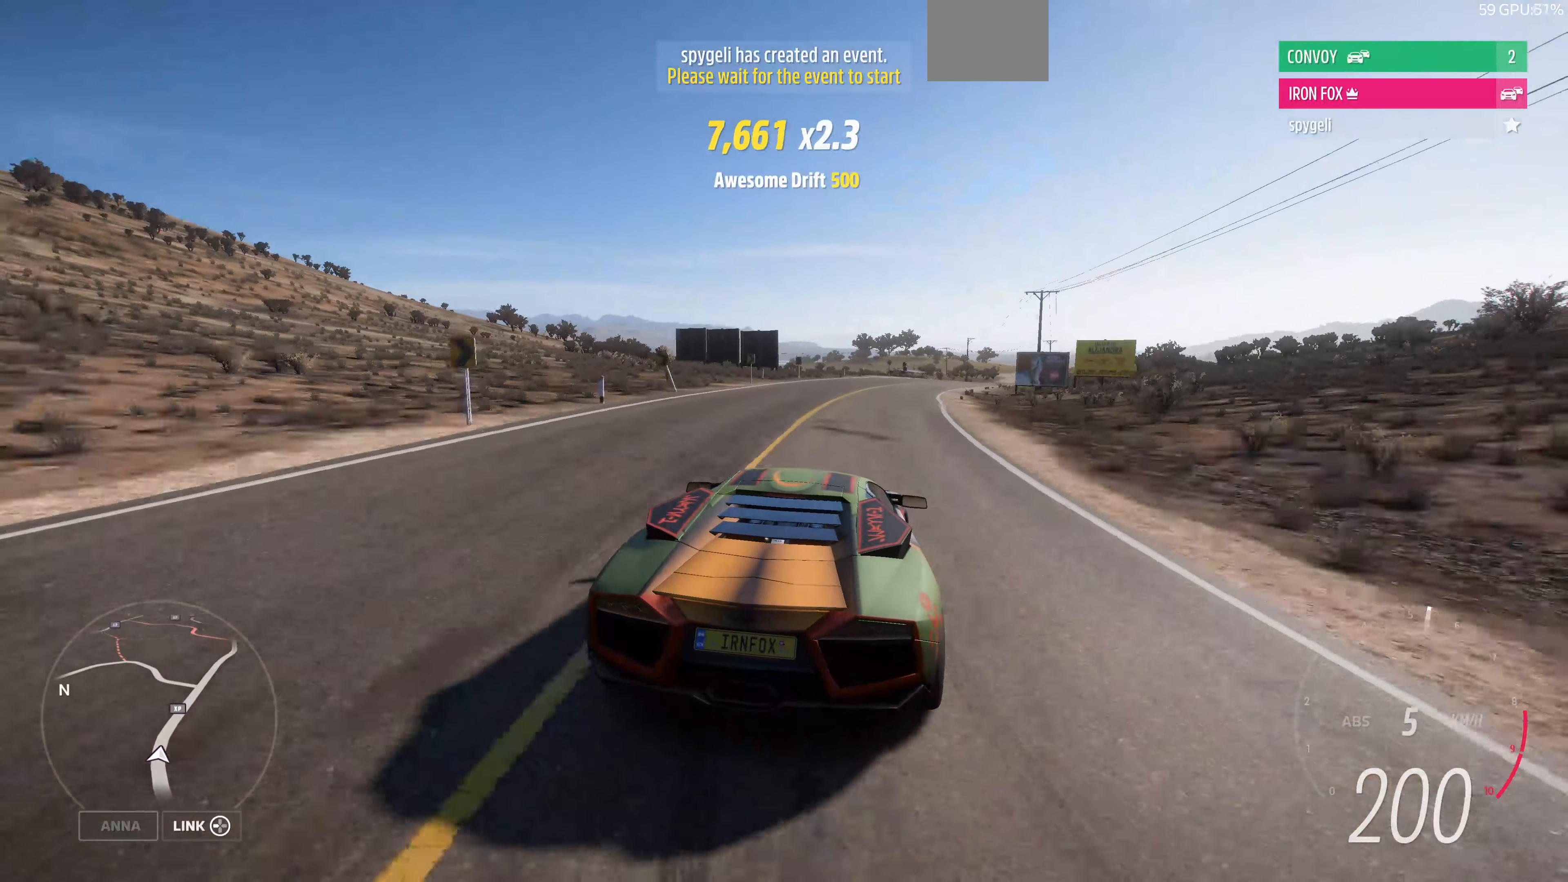
{"buttons": ["R2"], "left_stick": "right", "right_stick": "center", "events": []}
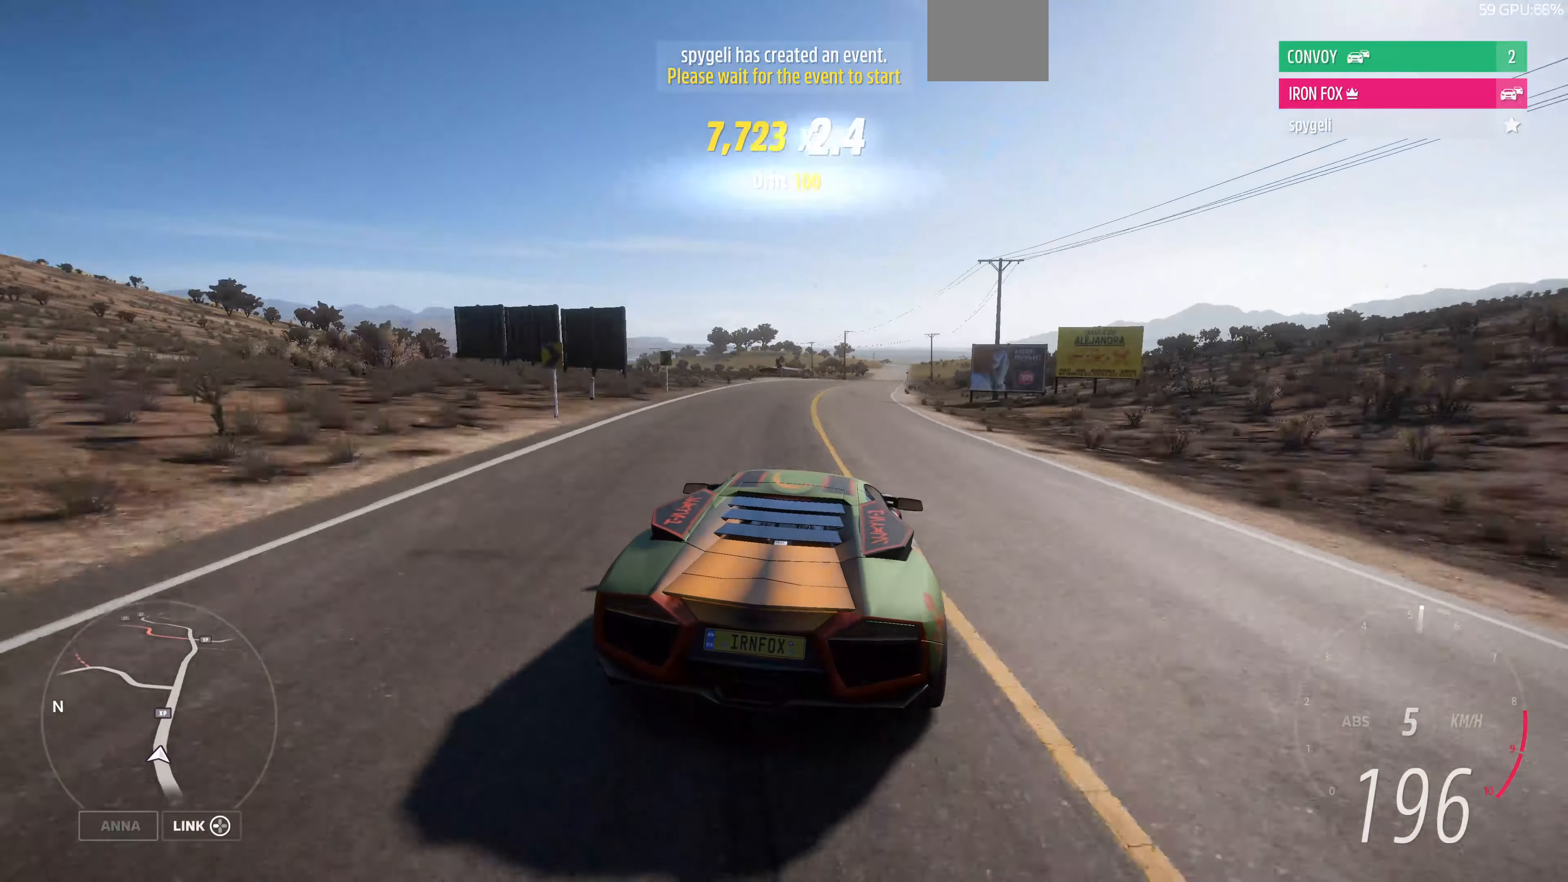
{"buttons": ["R2"], "left_stick": "right", "right_stick": "center", "events": []}
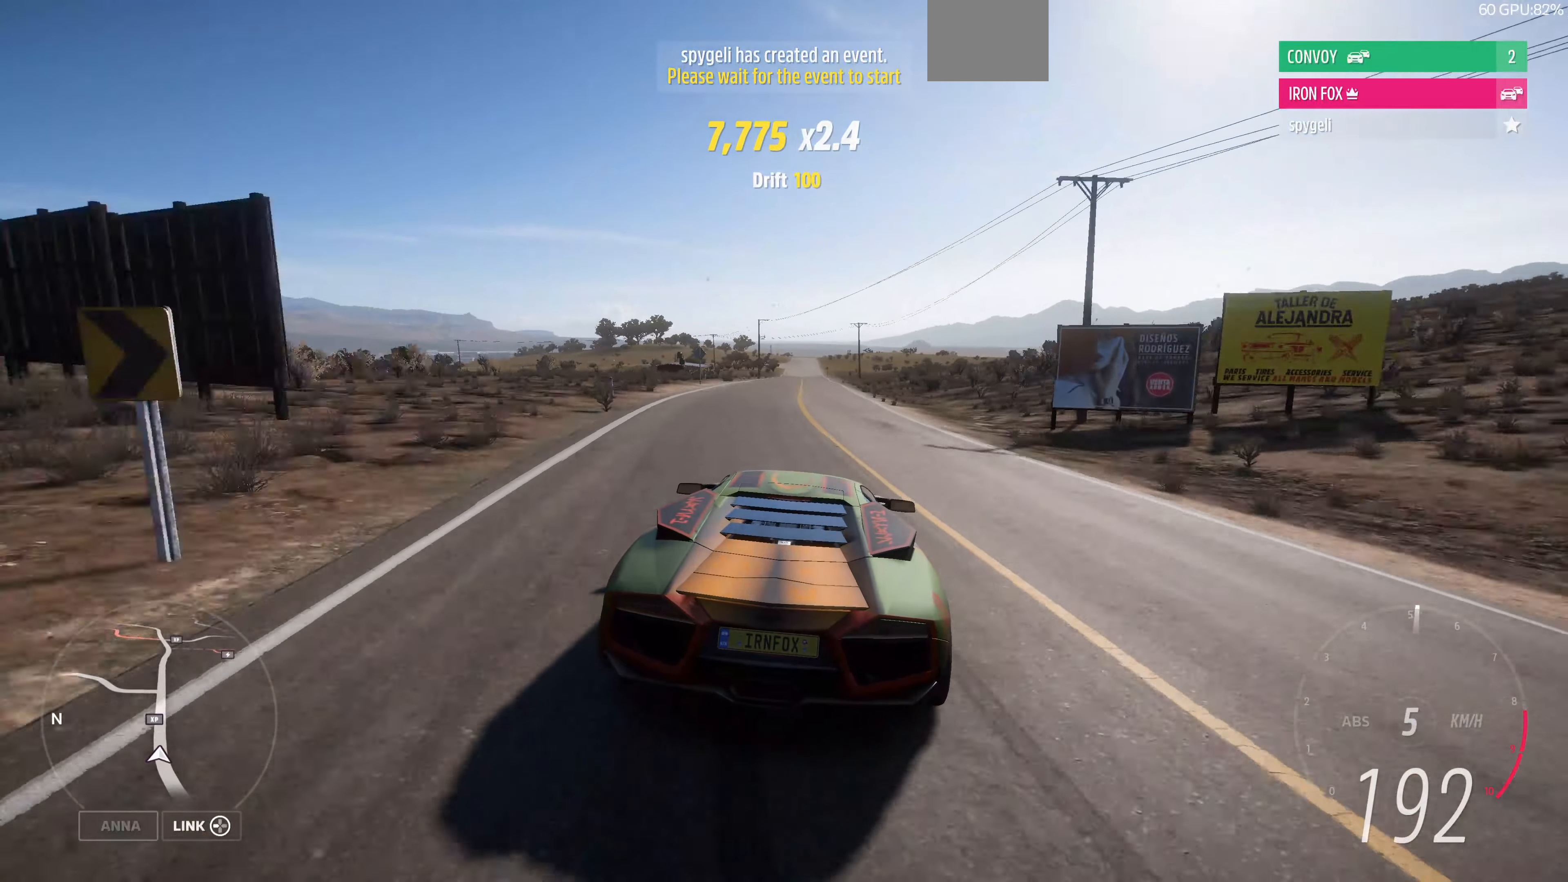
{"buttons": ["R2"], "left_stick": "center", "right_stick": "up", "events": [[200, "right_stick", "up"], [467, "left_stick", "center"]]}
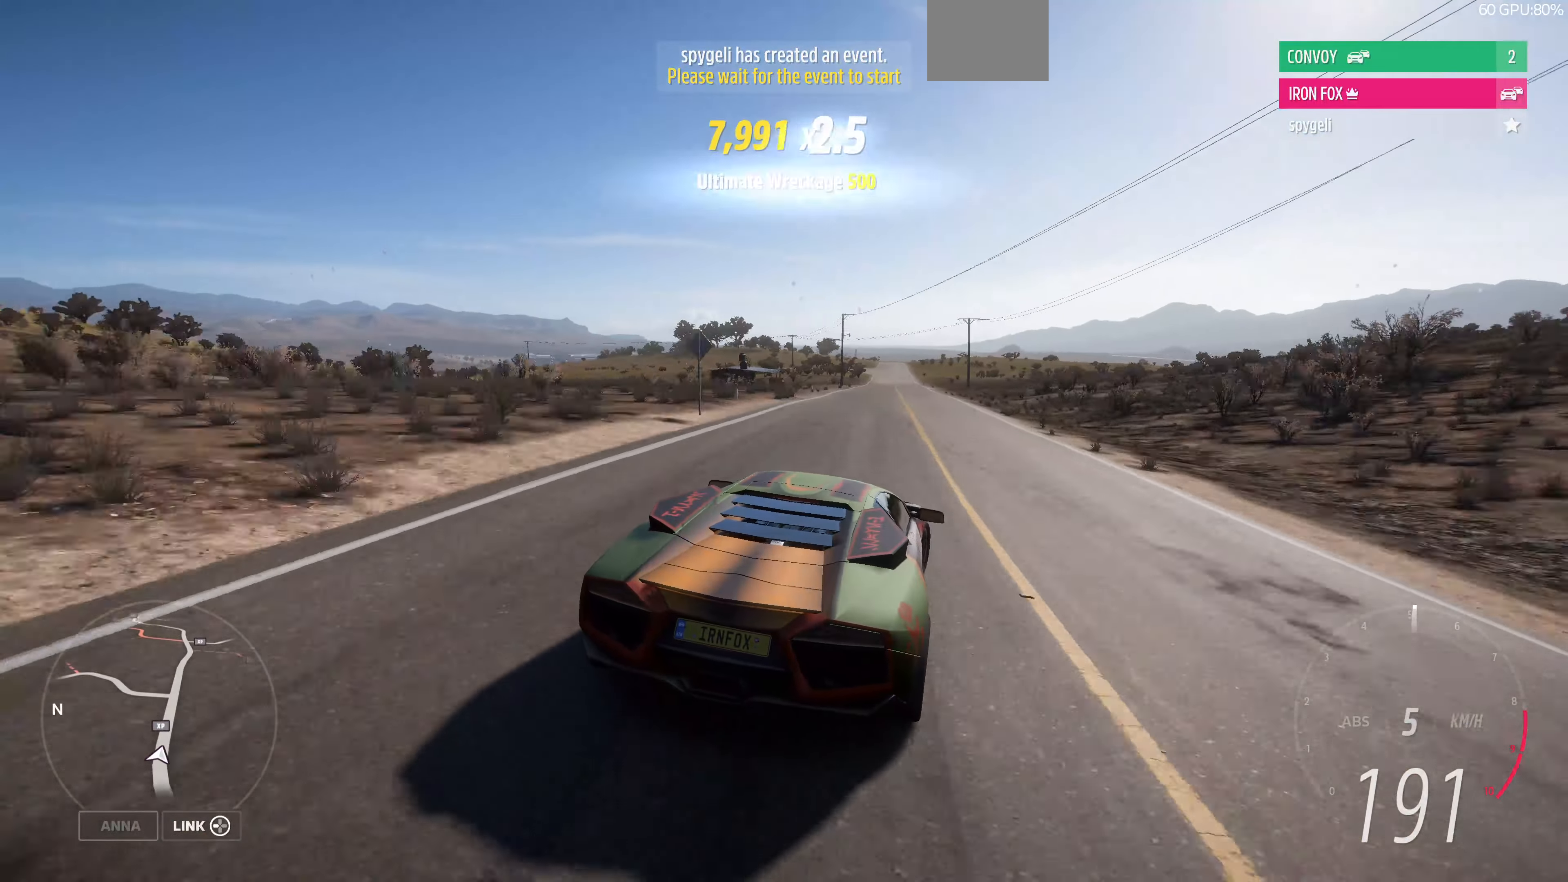
{"buttons": ["R2"], "left_stick": "center", "right_stick": "up-left", "events": [[333, "right_stick", "up-left"]]}
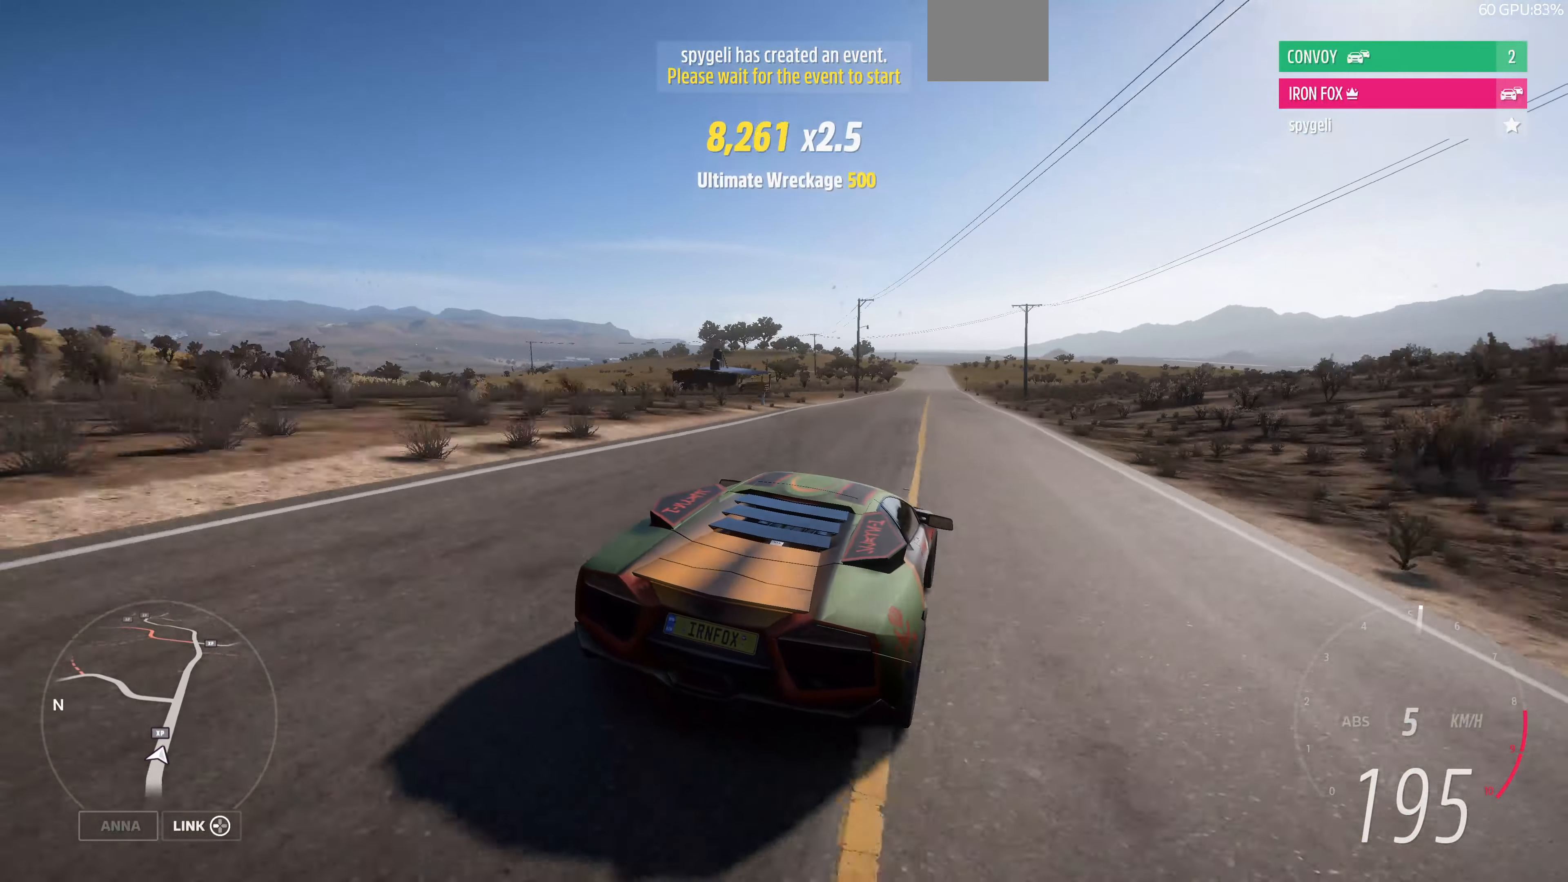
{"buttons": ["R2"], "left_stick": "left", "right_stick": "up-left", "events": [[333, "left_stick", "left"]]}
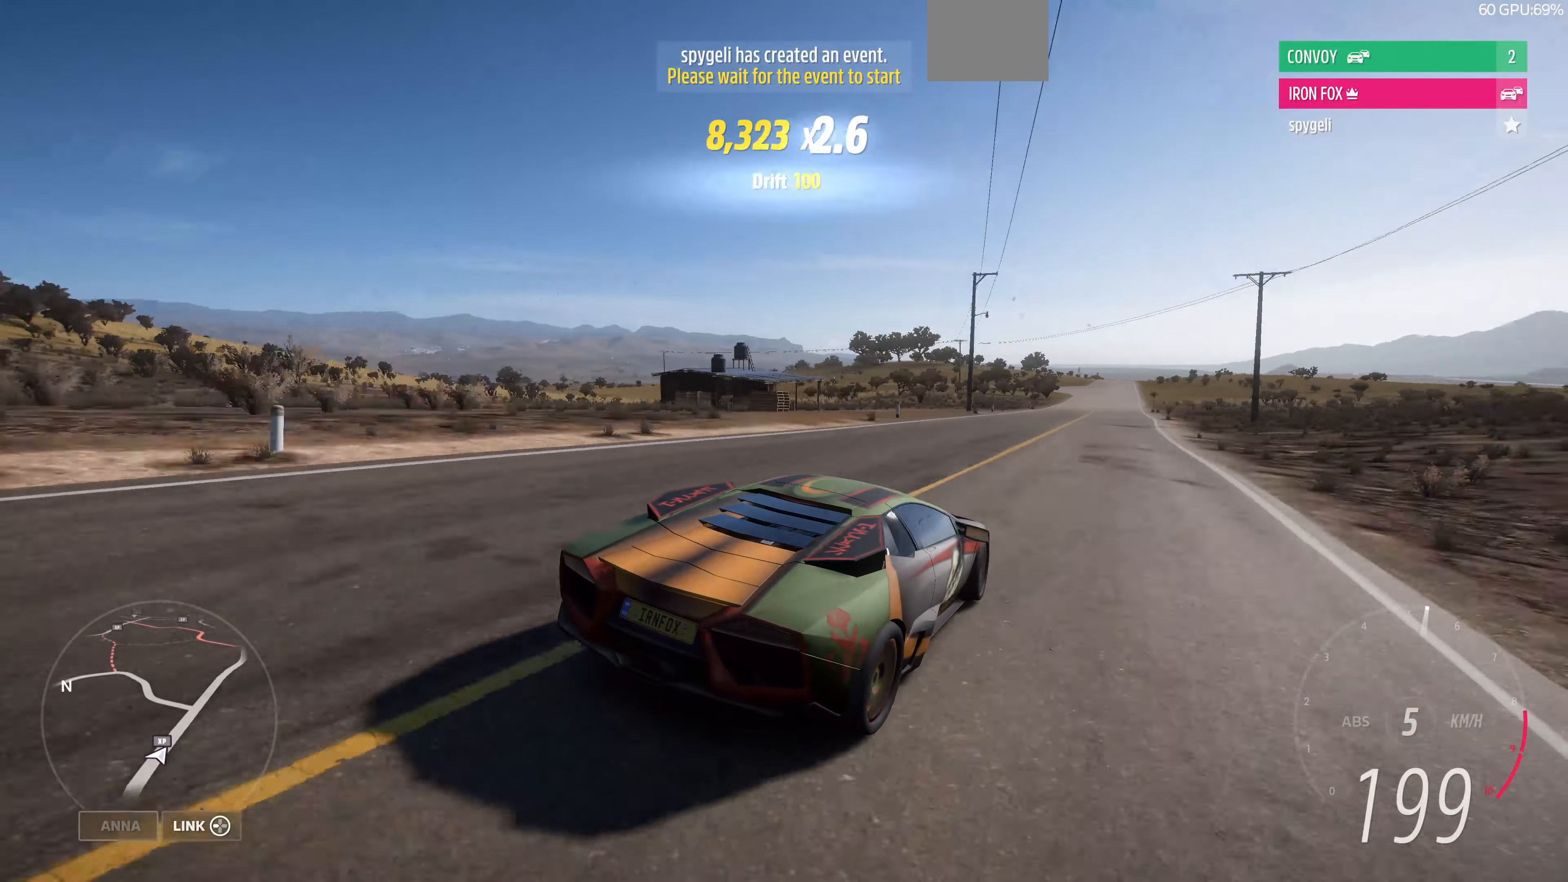
{"buttons": ["R2"], "left_stick": "right", "right_stick": "up", "events": [[333, "left_stick", "center"], [333, "right_stick", "up"], [500, "left_stick", "right"]]}
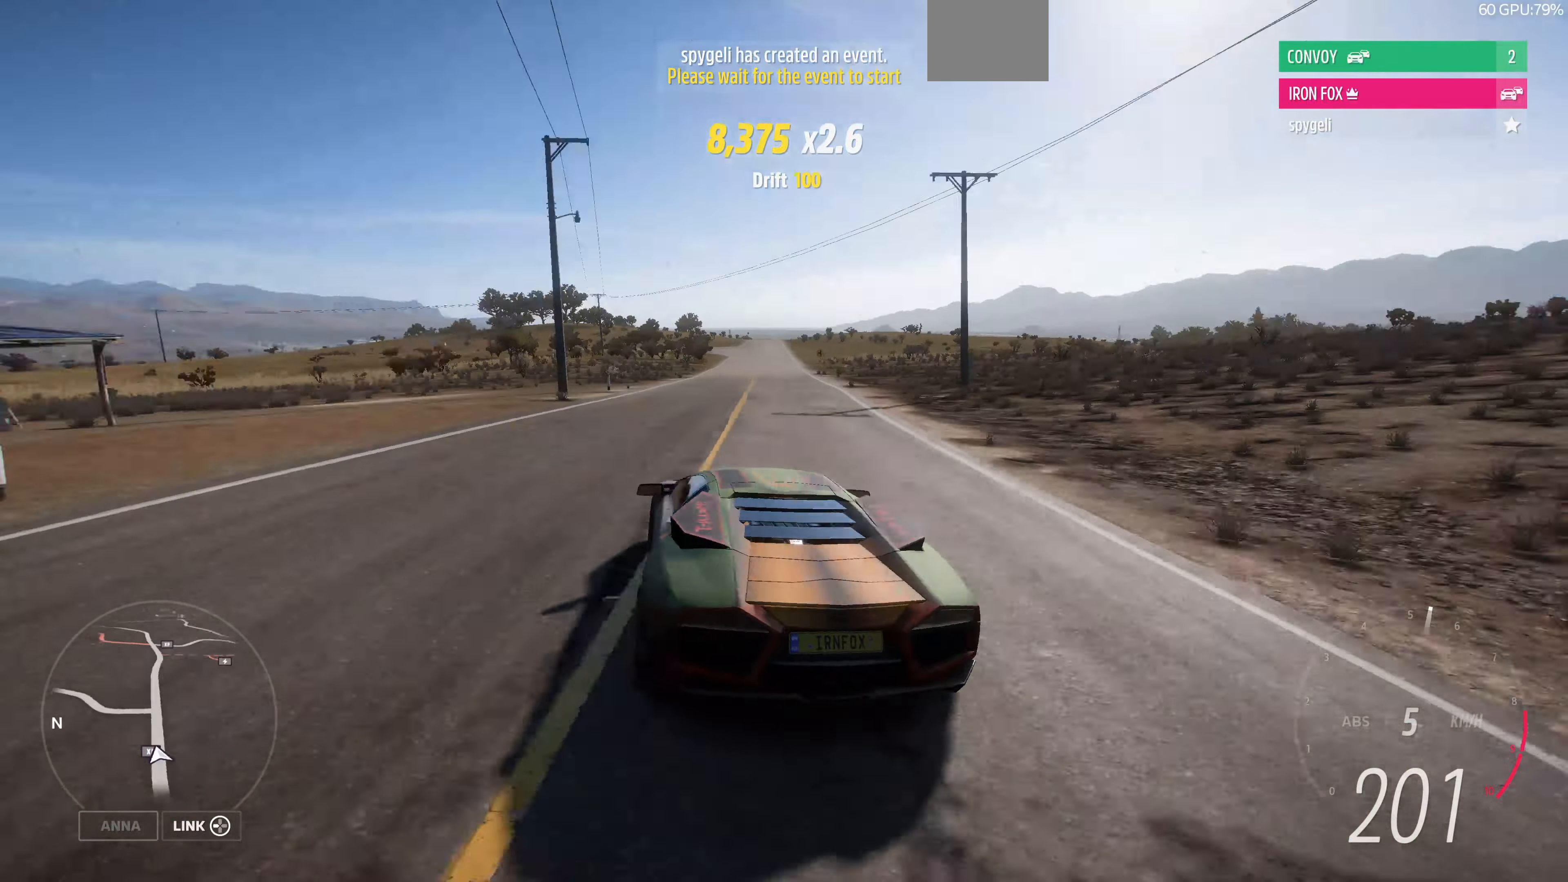
{"buttons": ["R2"], "left_stick": "center", "right_stick": "up", "events": [[400, "left_stick", "center"]]}
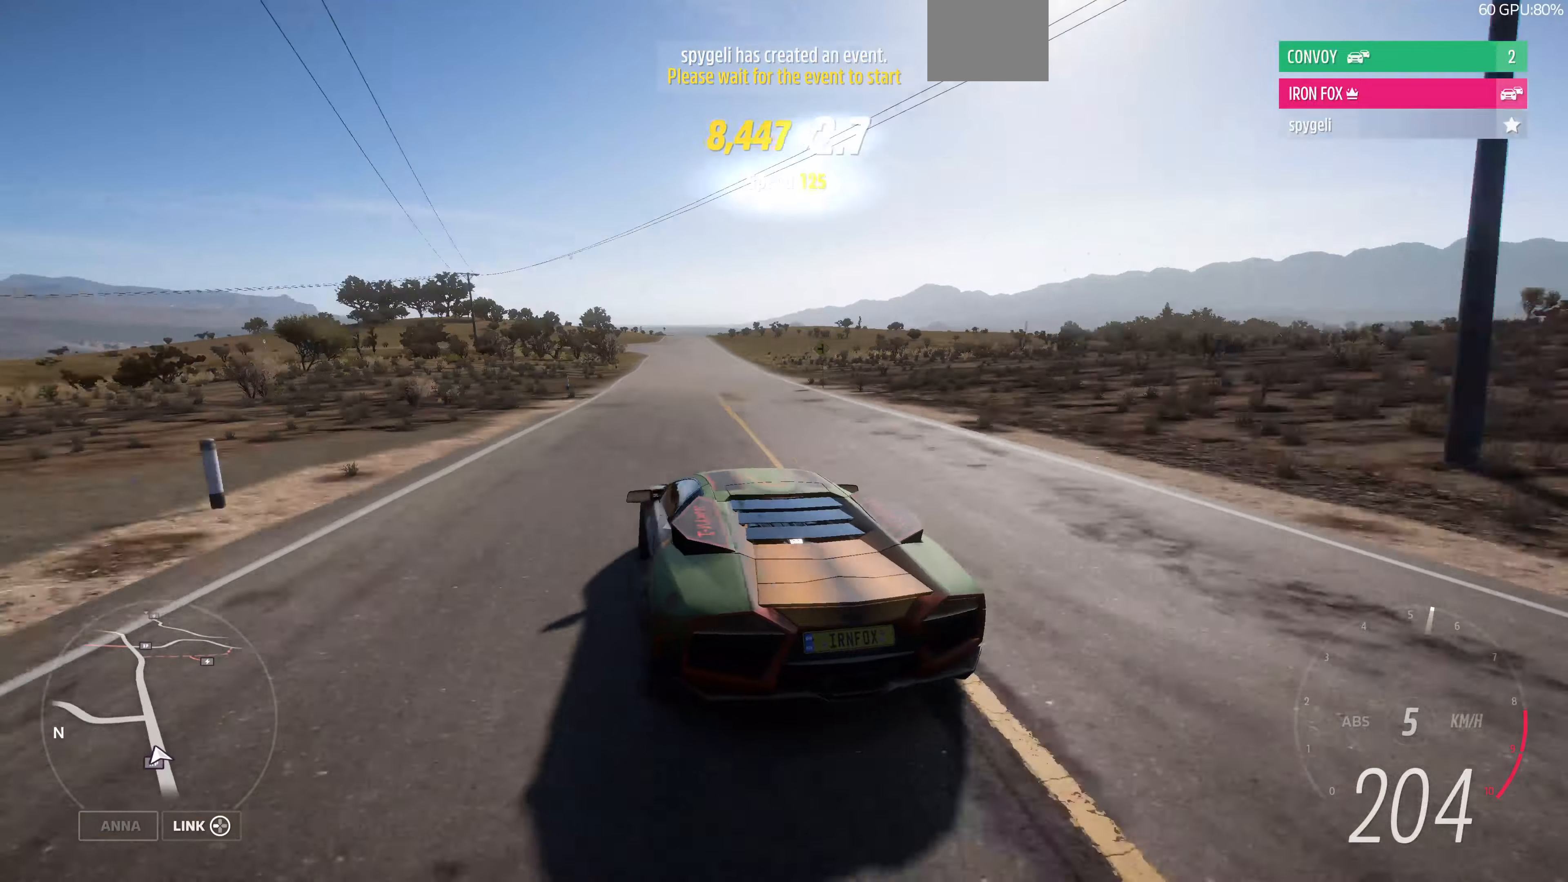
{"buttons": ["R2"], "left_stick": "right", "right_stick": "up", "events": [[266, "left_stick", "right"]]}
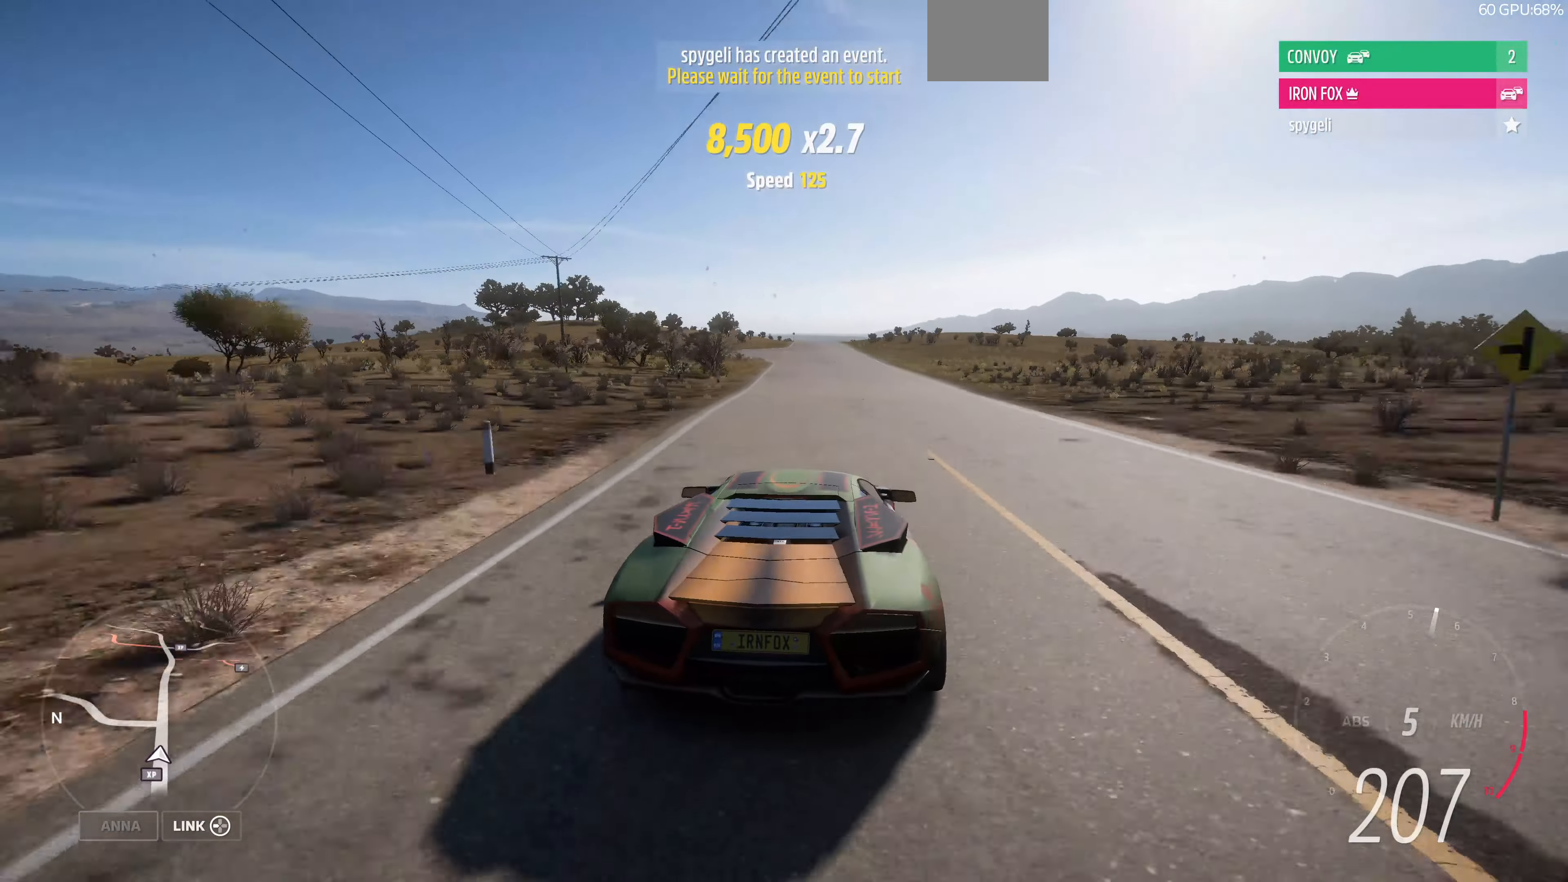
{"buttons": ["R2"], "left_stick": "left", "right_stick": "up", "events": [[300, "left_stick", "center"], [433, "left_stick", "left"]]}
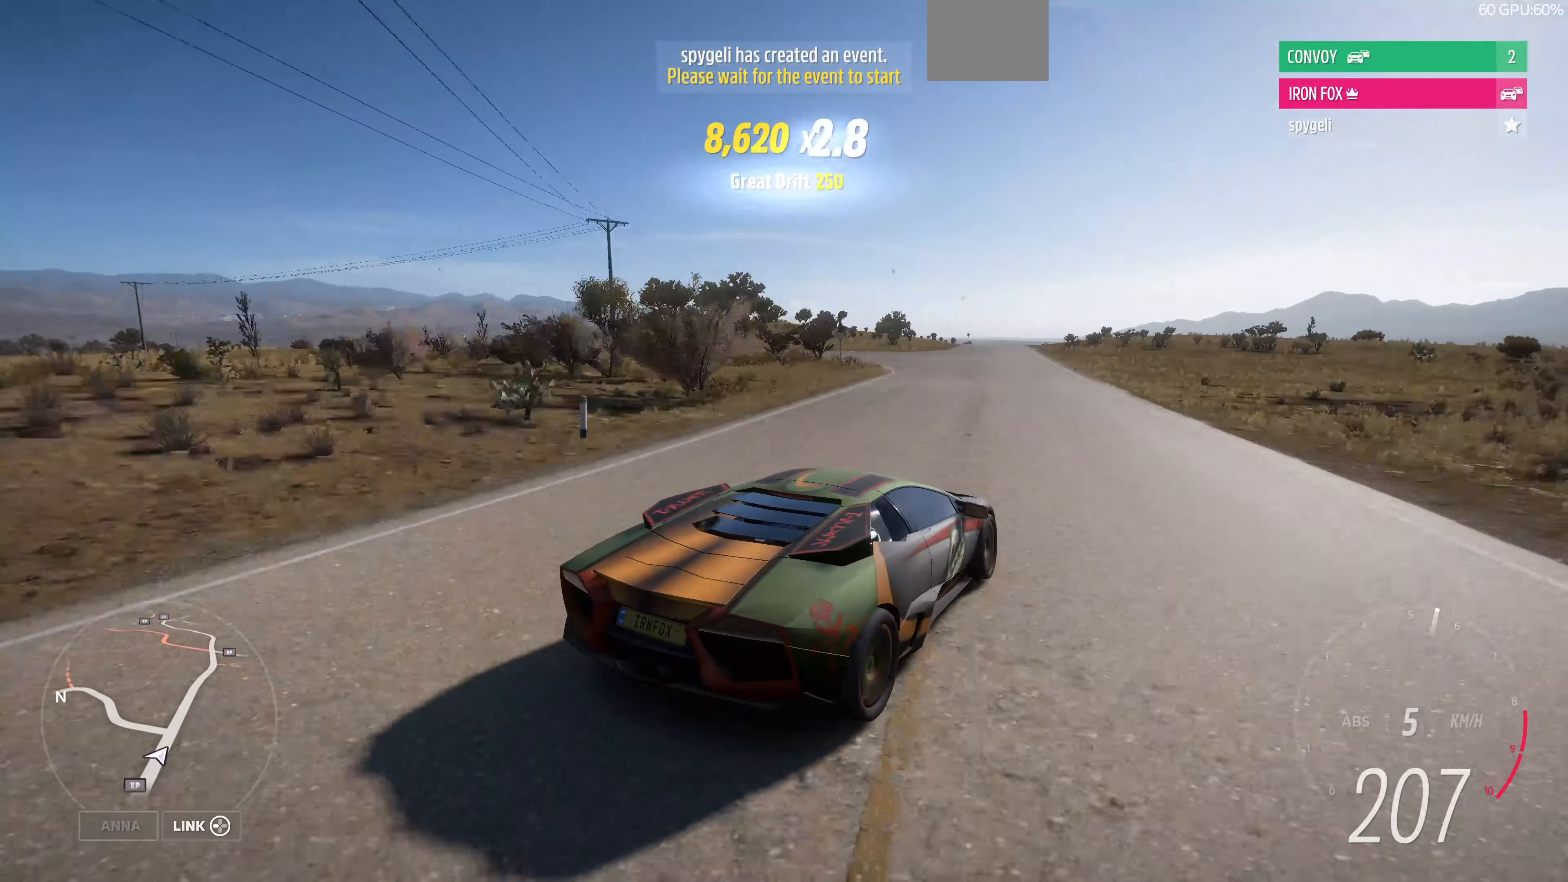
{"buttons": ["R2"], "left_stick": "left", "right_stick": "up", "events": []}
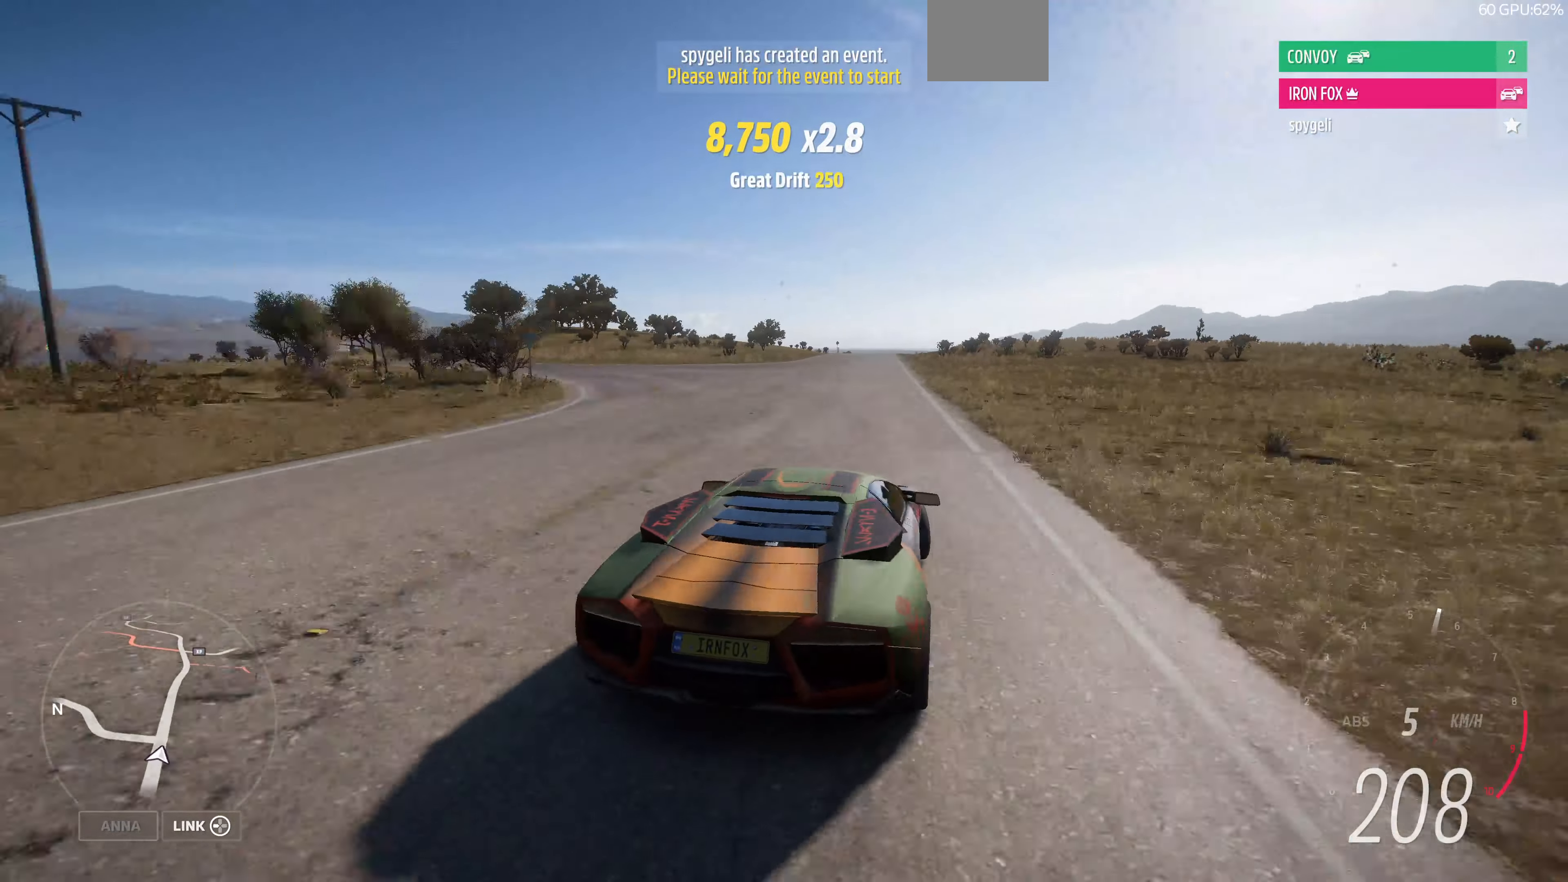
{"buttons": ["R2"], "left_stick": "left", "right_stick": "up", "events": []}
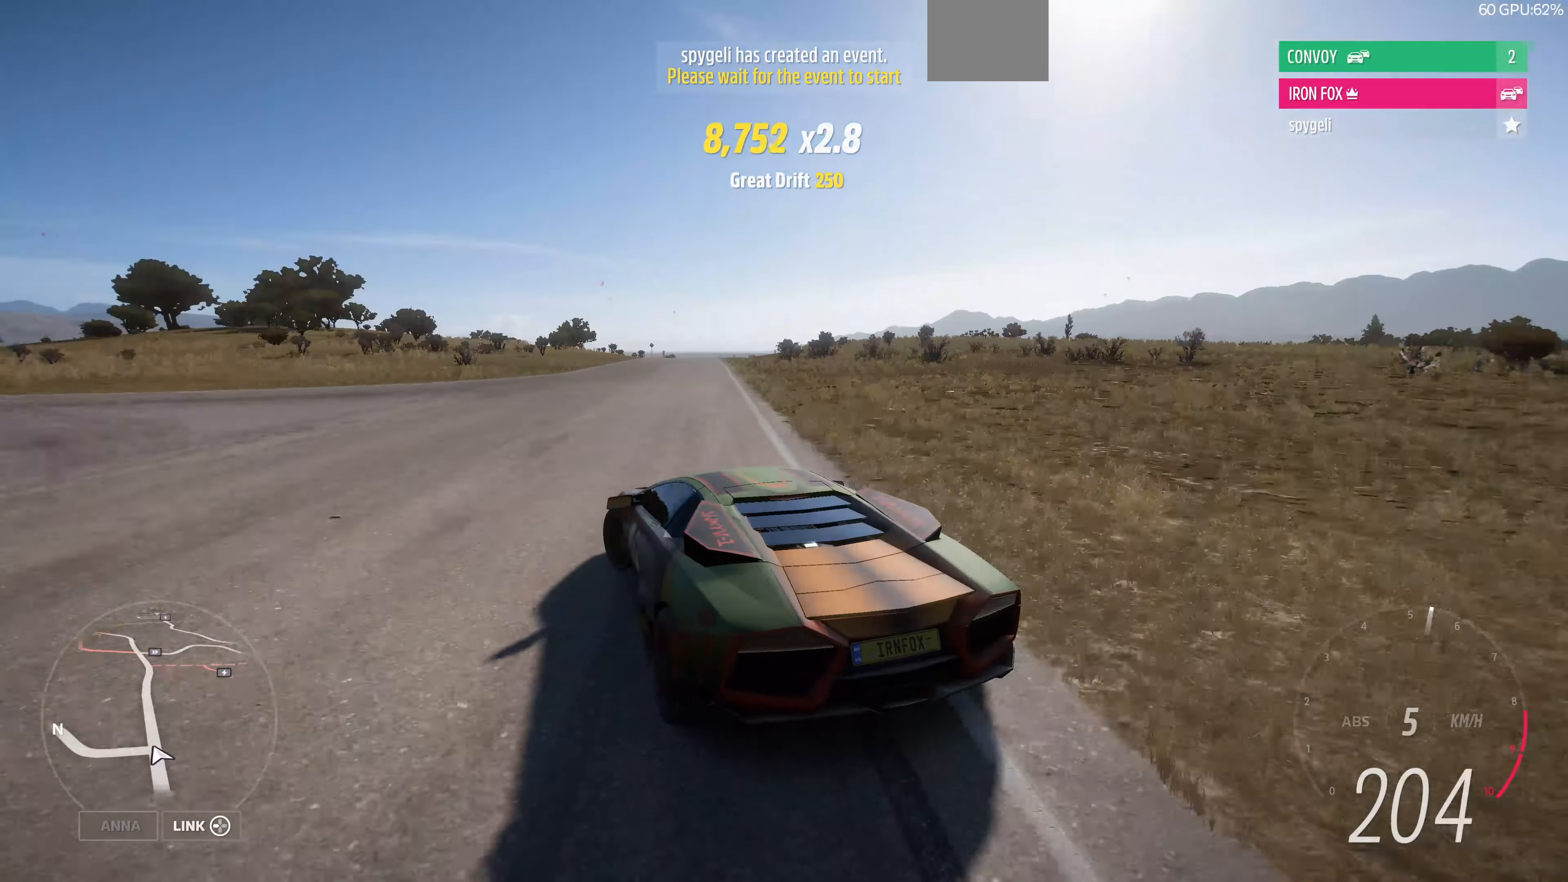
{"buttons": ["R2"], "left_stick": "right", "right_stick": "up", "events": [[33, "left_stick", "center"], [100, "left_stick", "right"]]}
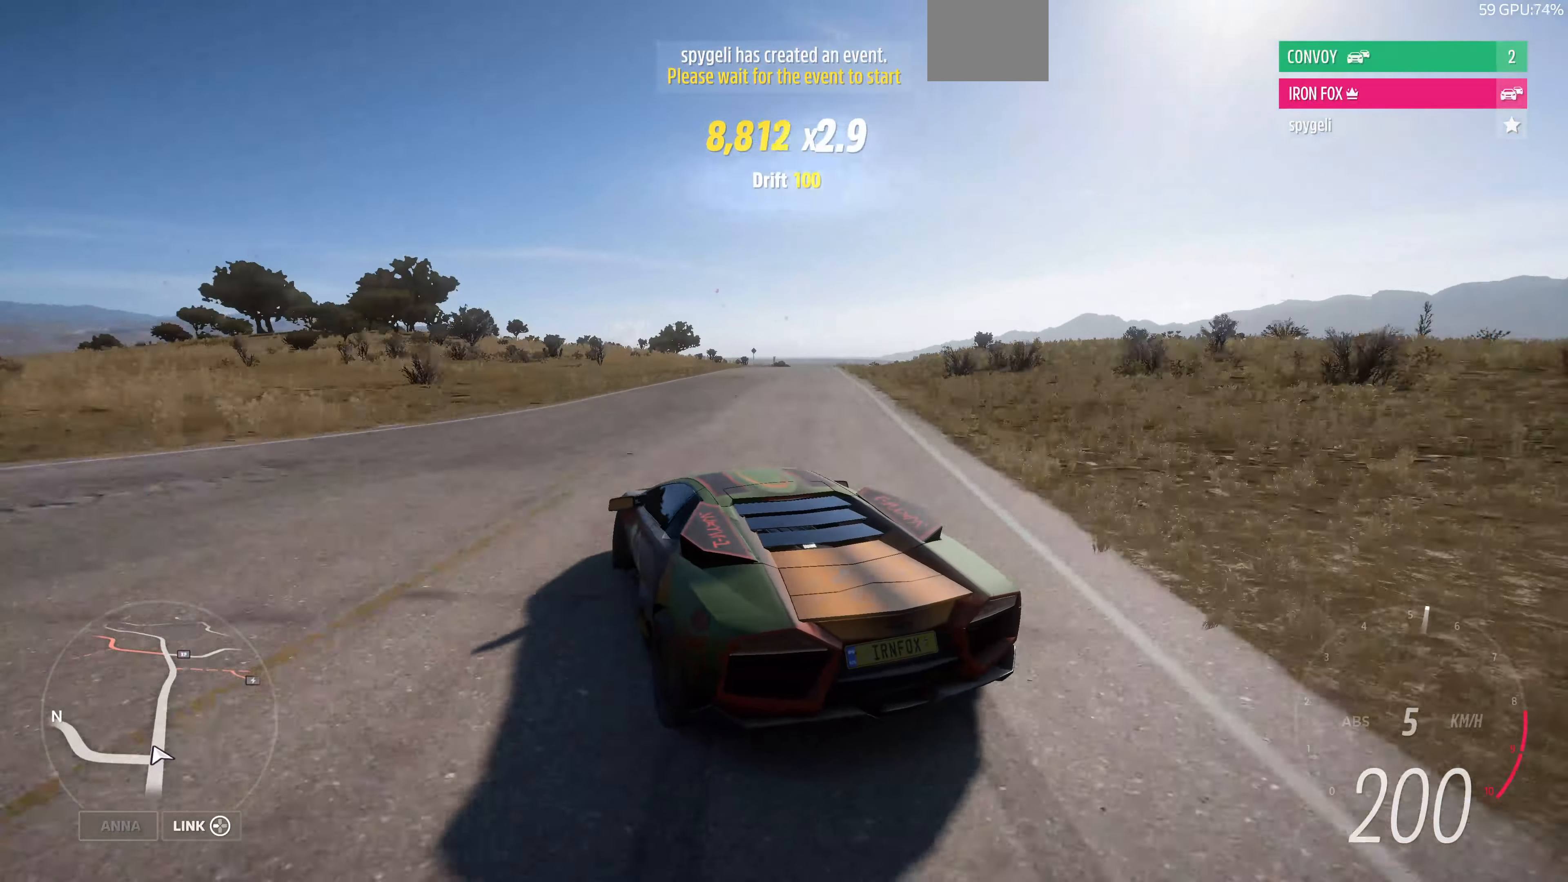
{"buttons": ["R2"], "left_stick": "left", "right_stick": "up", "events": [[400, "left_stick", "left"]]}
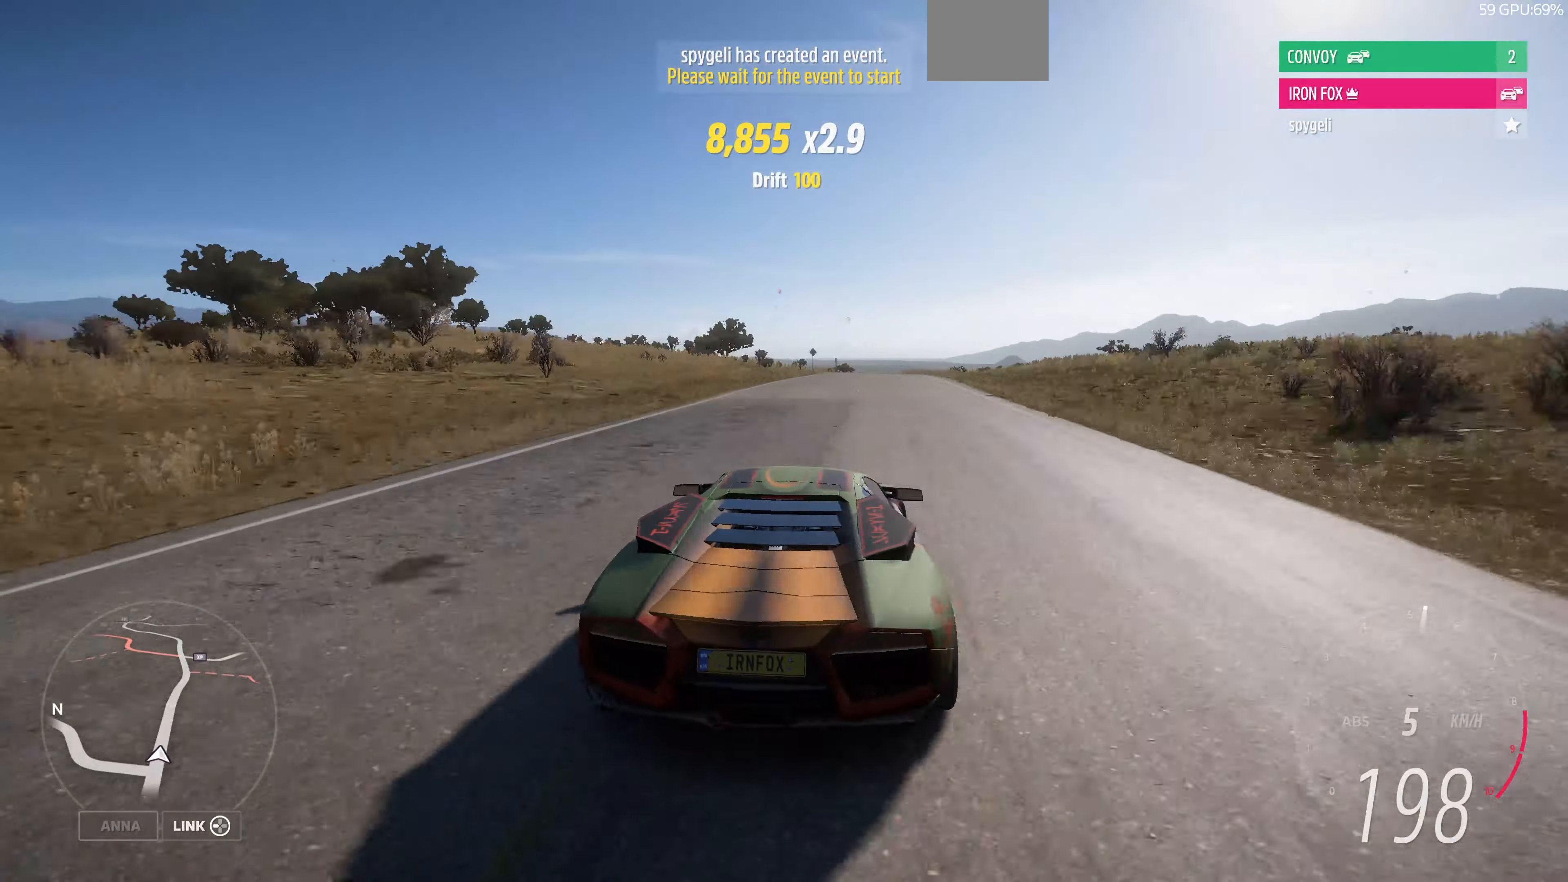
{"buttons": ["R2"], "left_stick": "center", "right_stick": "up", "events": [[333, "left_stick", "center"]]}
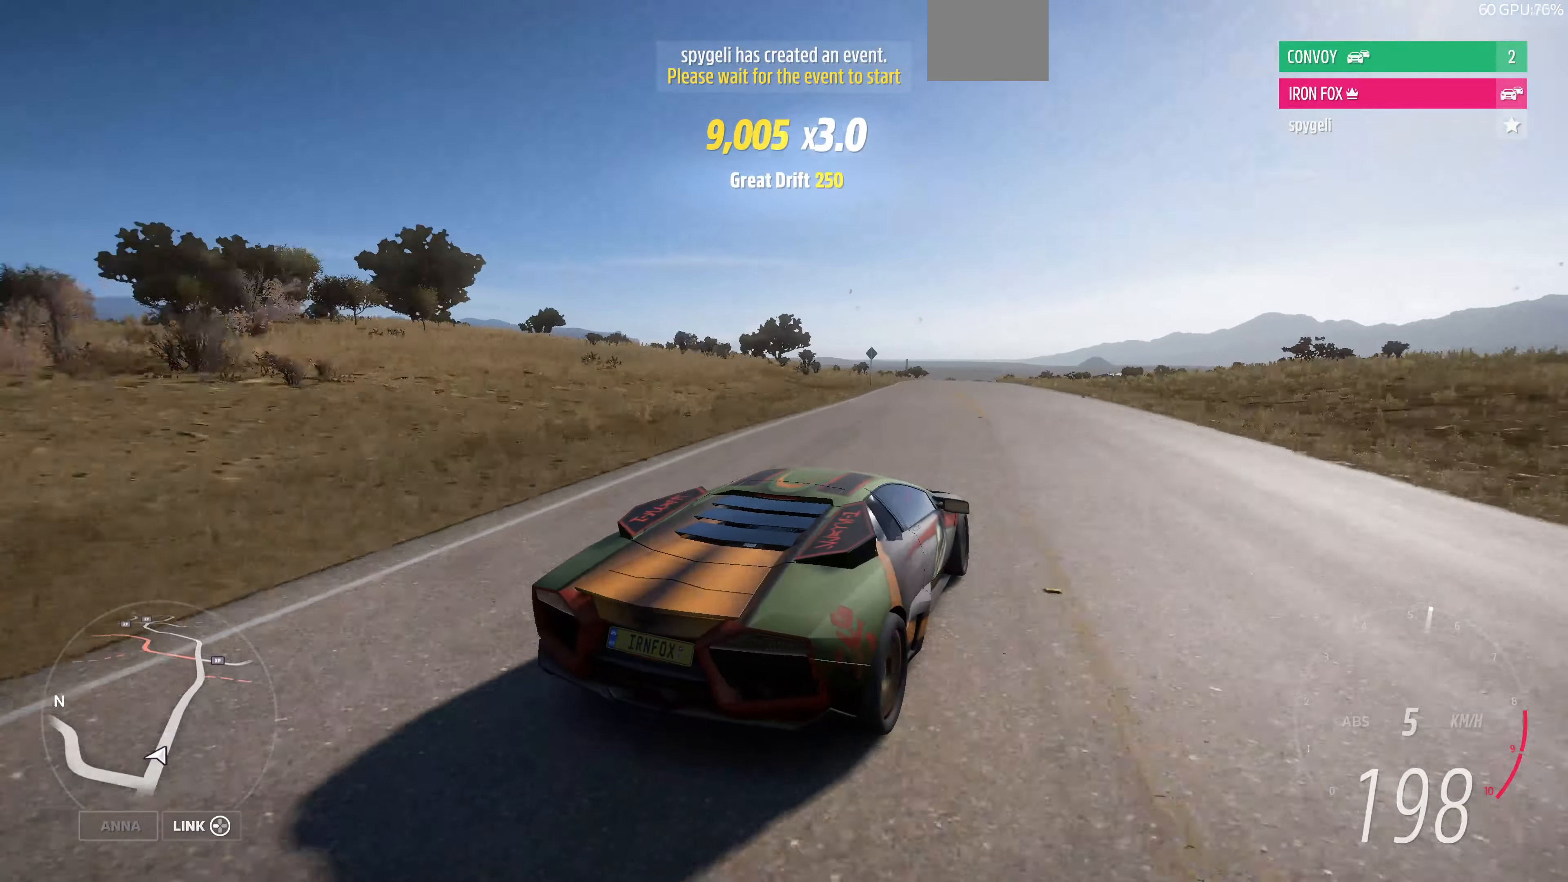
{"buttons": ["R2"], "left_stick": "center", "right_stick": "center", "events": [[200, "left_stick", "right"], [300, "right_stick", "center"], [366, "left_stick", "center"]]}
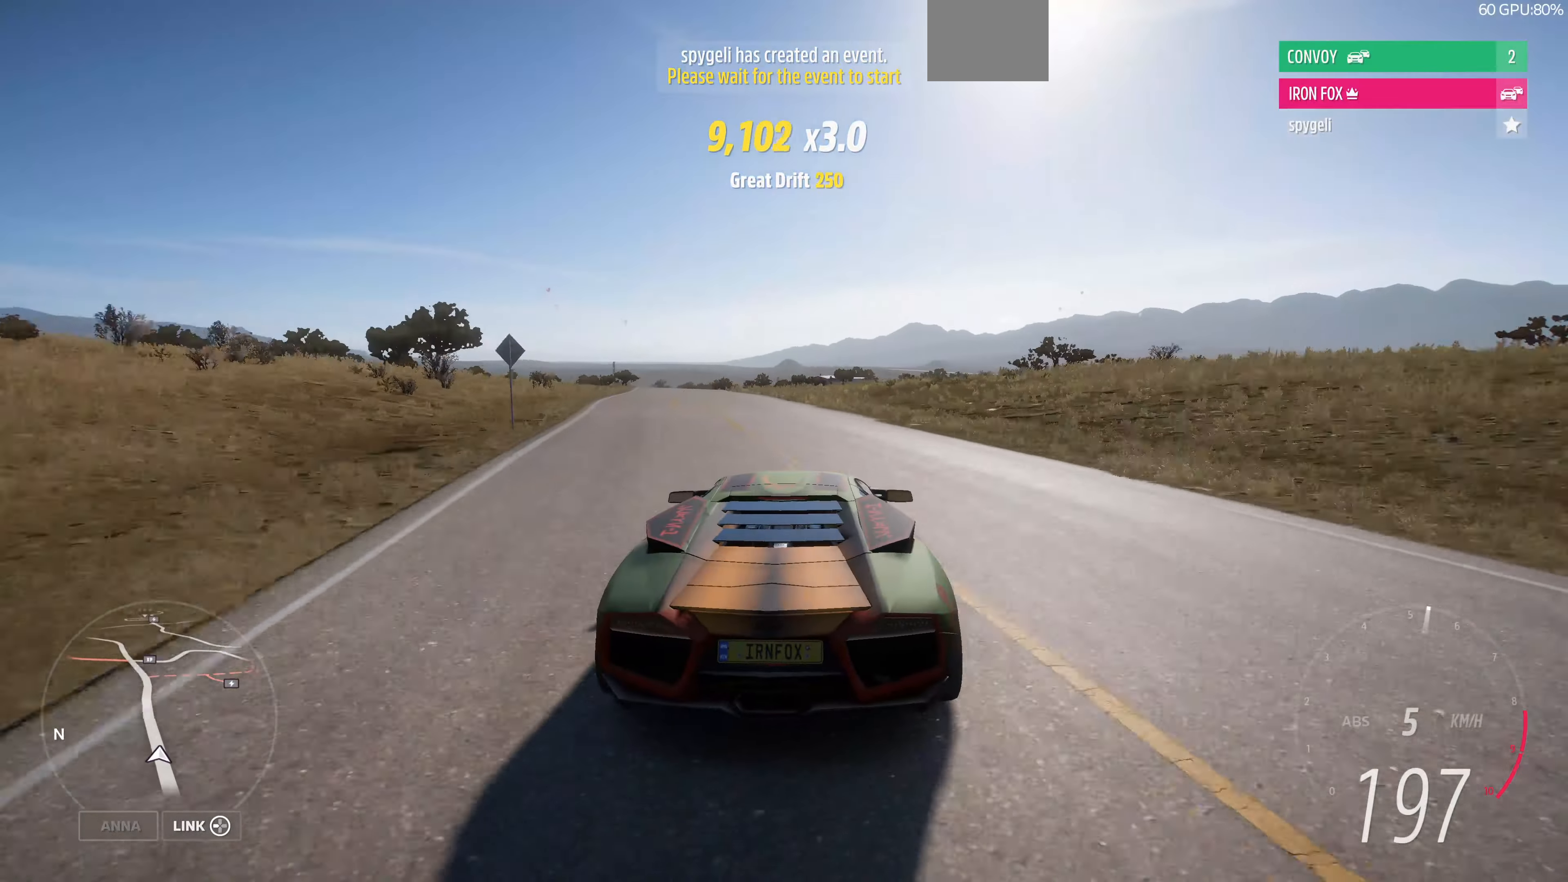
{"buttons": ["R2"], "left_stick": "center", "right_stick": "center", "events": [[133, "left_stick", "up-left"], [466, "left_stick", "center"]]}
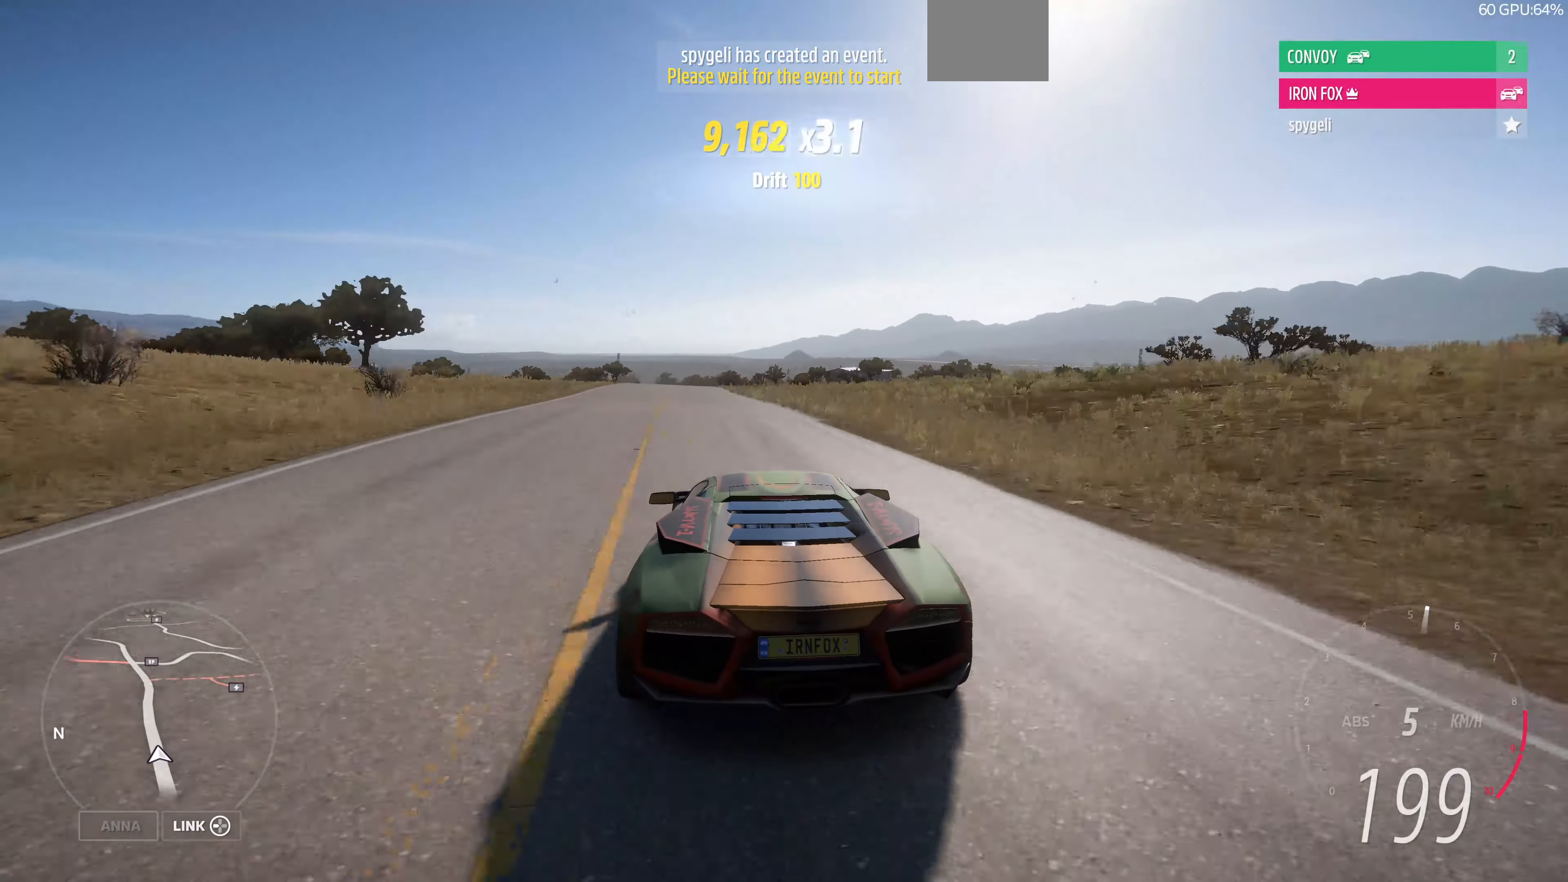
{"buttons": ["R2"], "left_stick": "center", "right_stick": "center", "events": []}
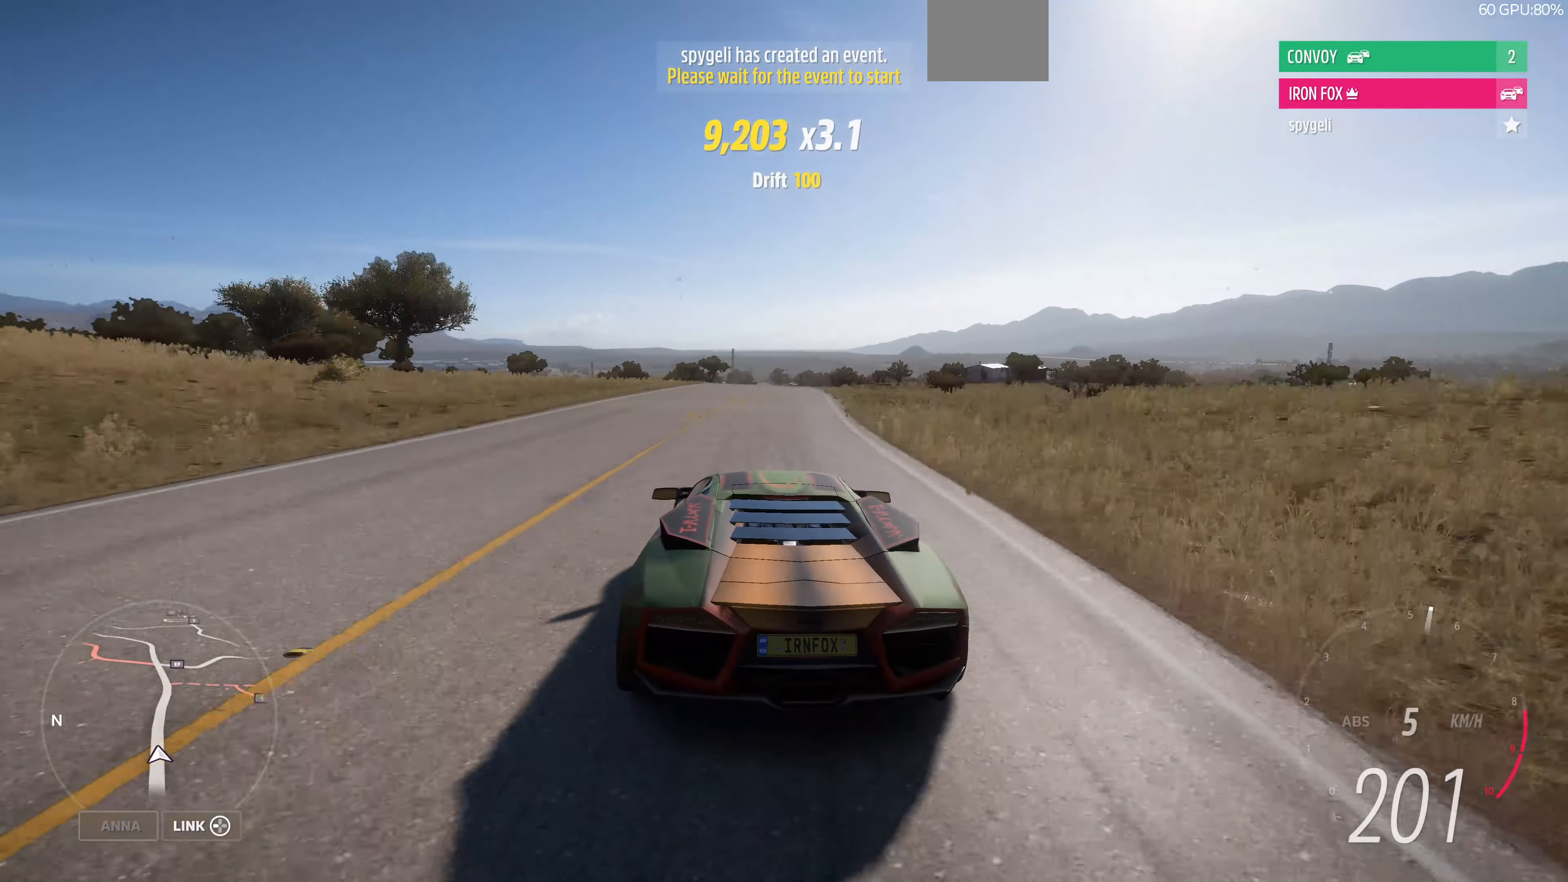
{"buttons": ["R2"], "left_stick": "center", "right_stick": "center", "events": []}
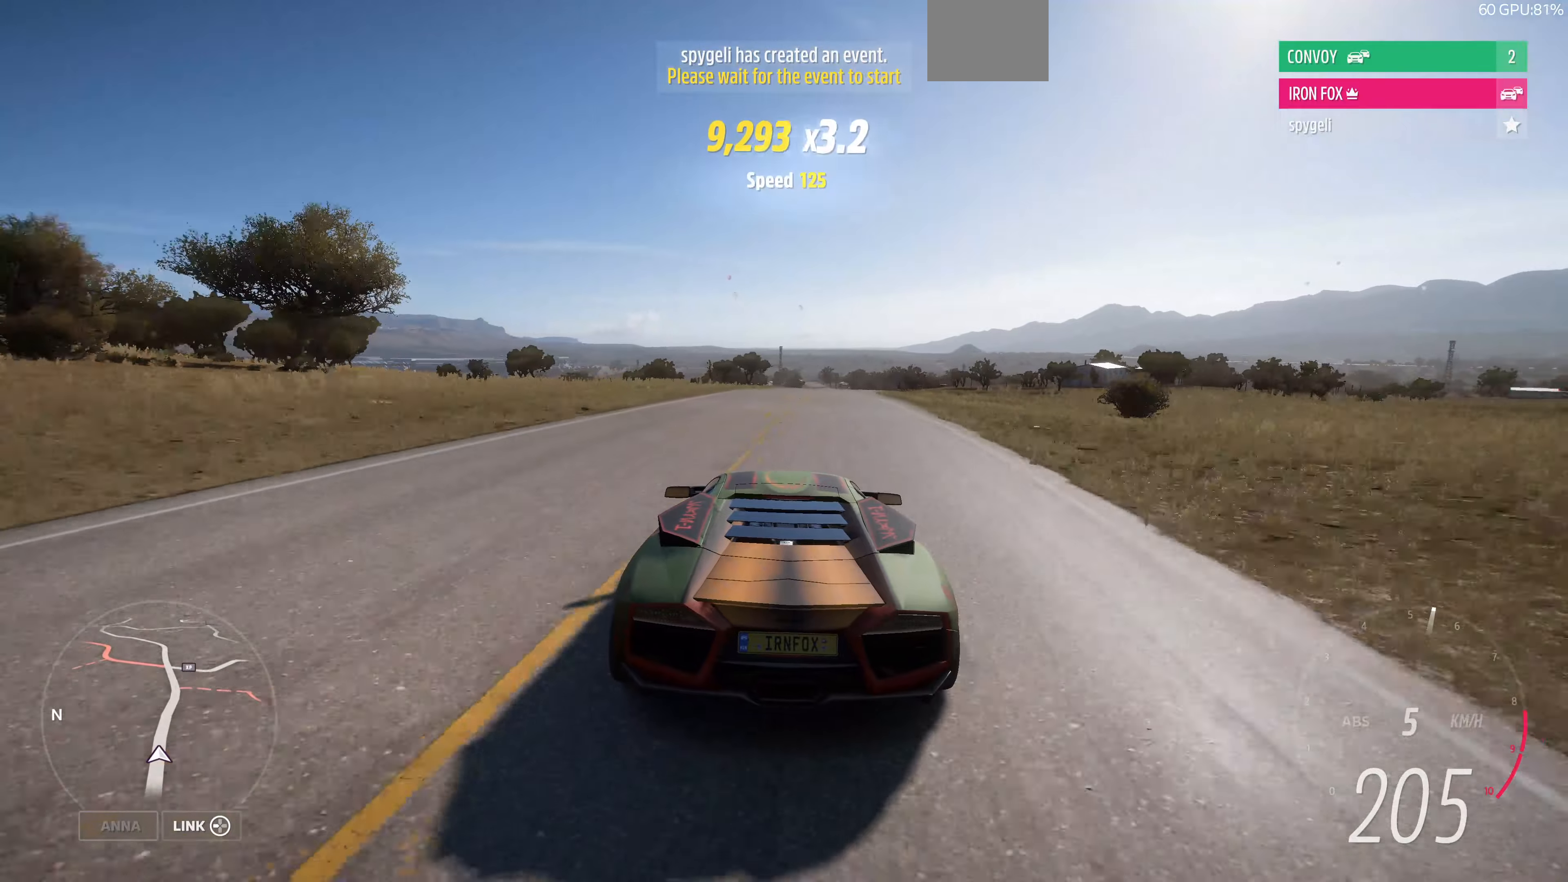
{"buttons": ["R2"], "left_stick": "right", "right_stick": "center", "events": [[34, "left_stick", "right"], [167, "left_stick", "center"], [367, "left_stick", "right"]]}
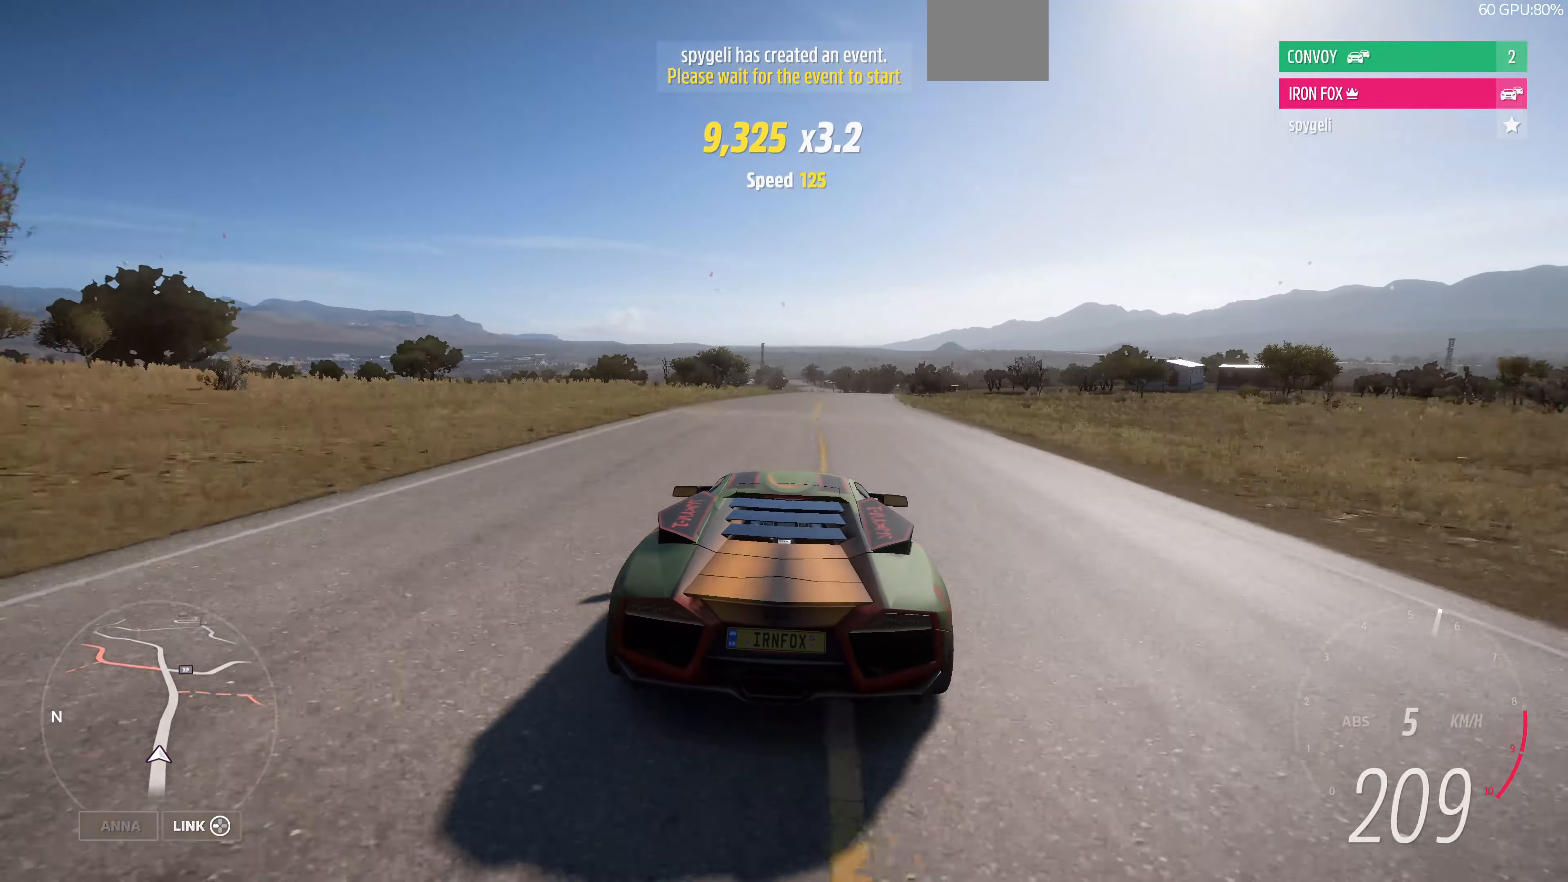
{"buttons": ["R2"], "left_stick": "center", "right_stick": "center", "events": [[100, "left_stick", "center"], [334, "left_stick", "right"], [434, "left_stick", "center"]]}
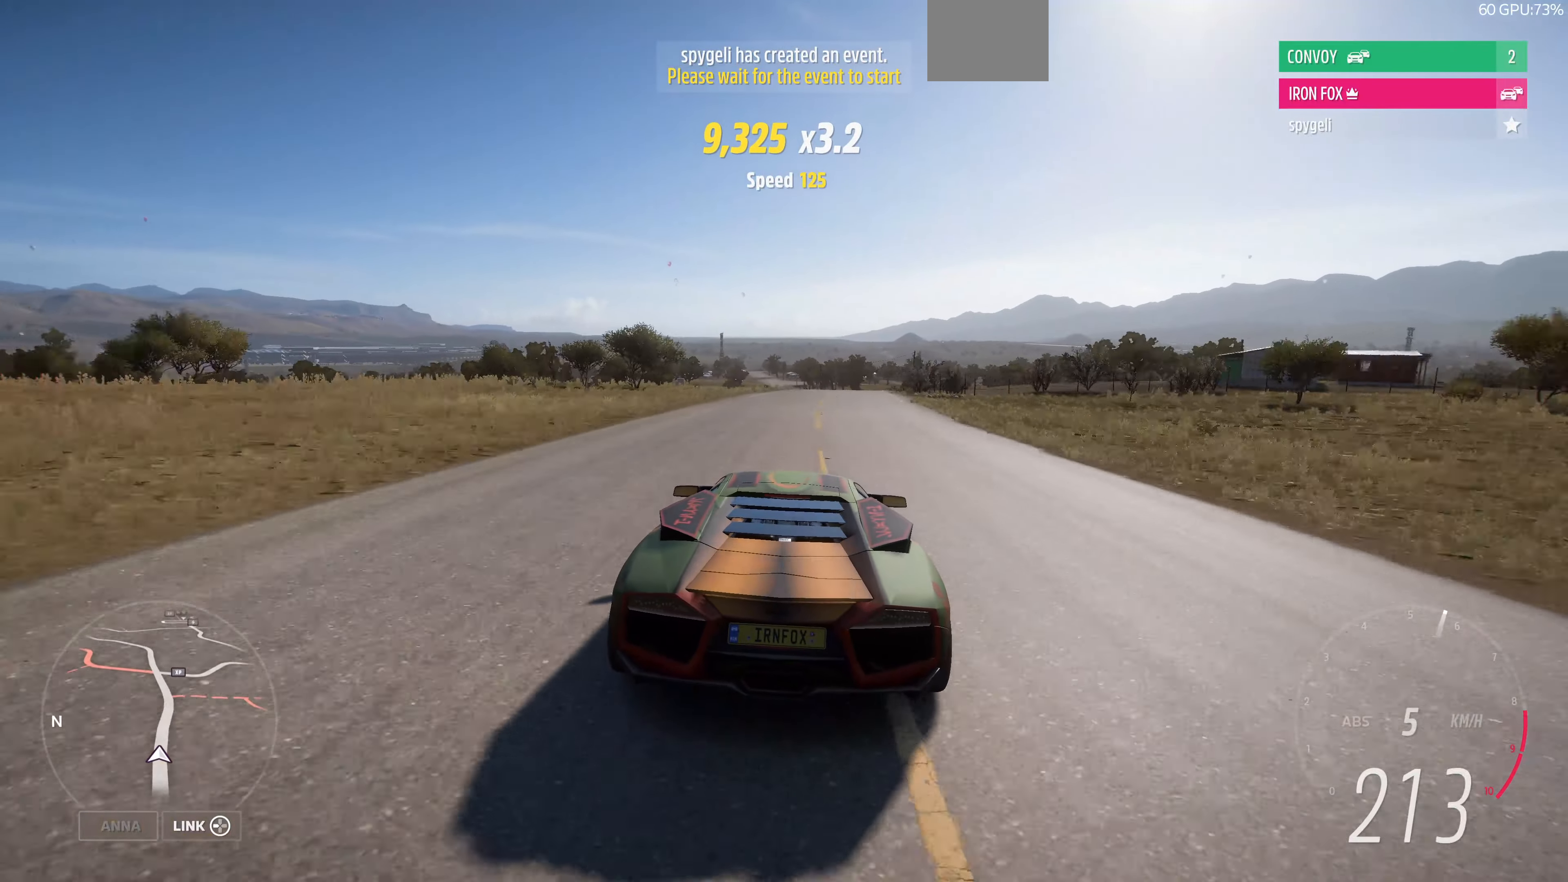
{"buttons": ["R2"], "left_stick": "down-right", "right_stick": "center", "events": [[367, "left_stick", "down-right"]]}
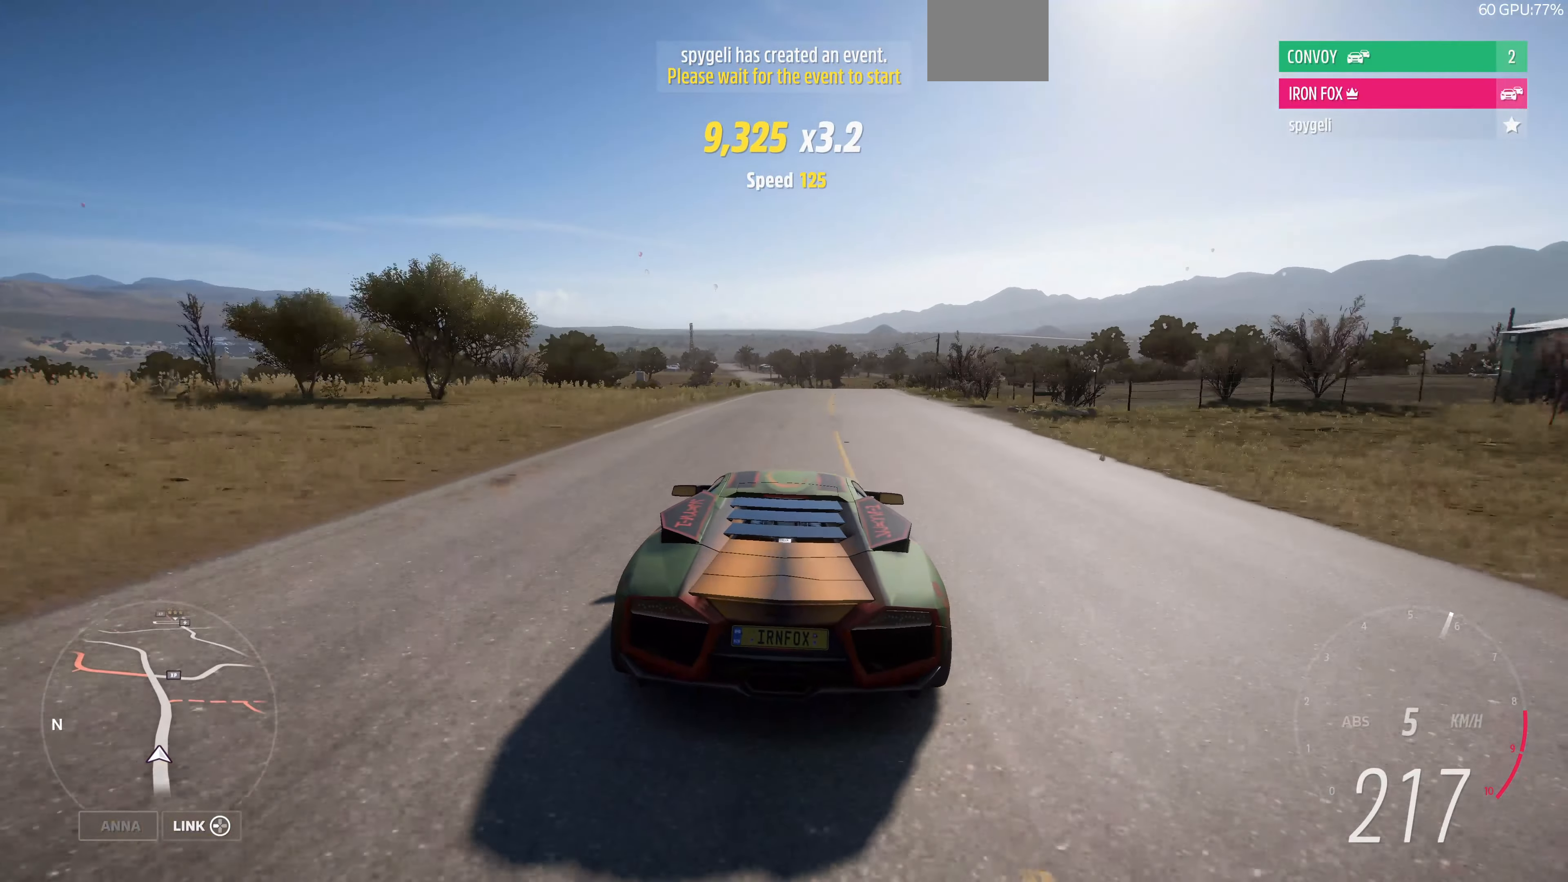
{"buttons": ["R2"], "left_stick": "center", "right_stick": "center", "events": [[200, "left_stick", "center"]]}
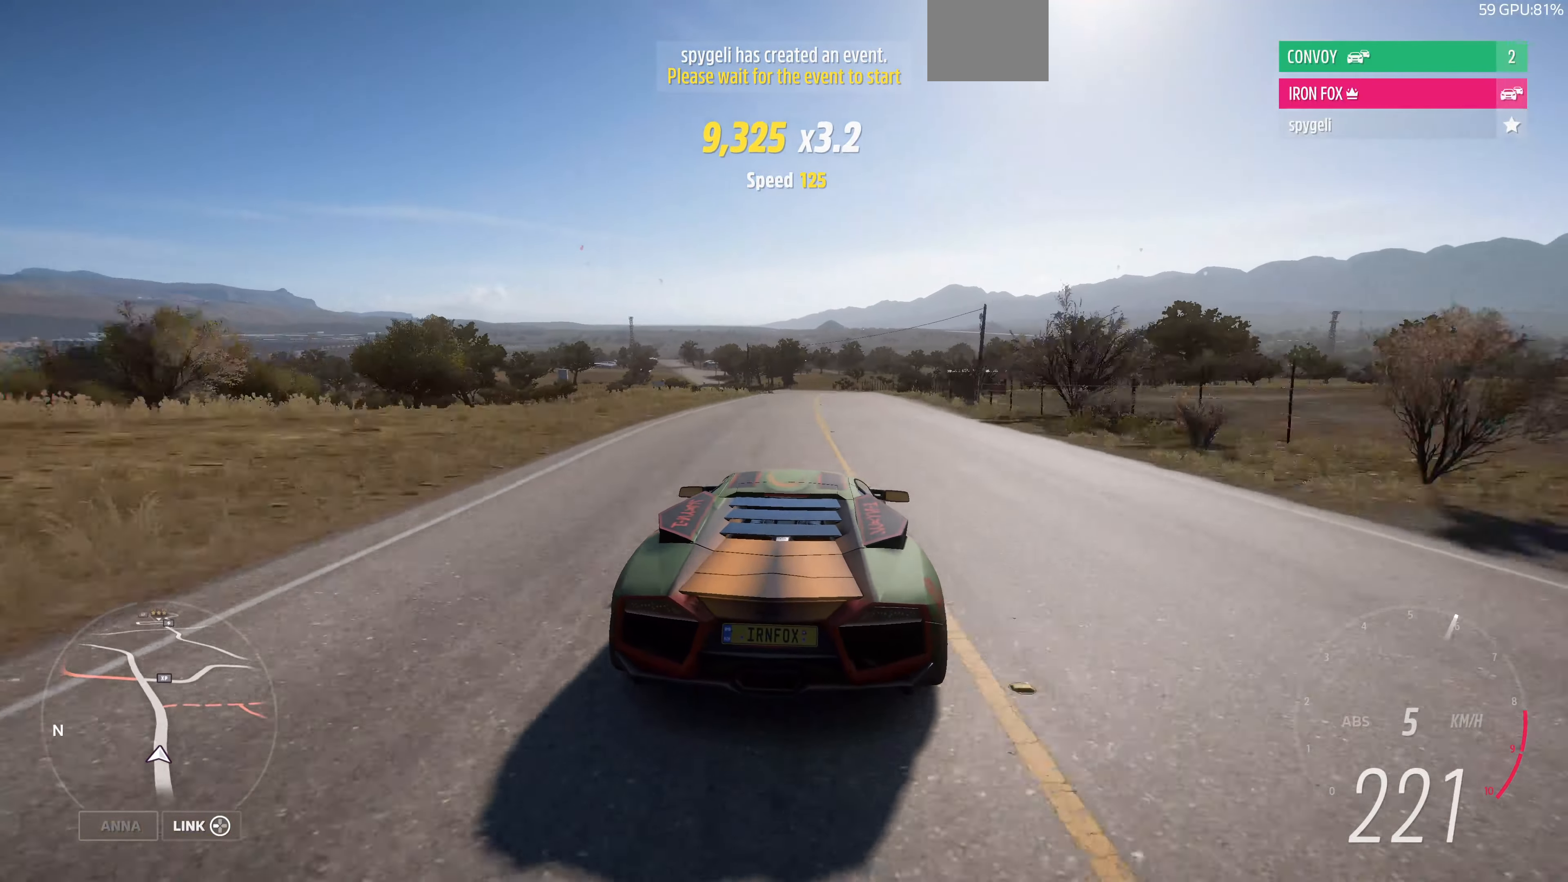
{"buttons": ["R2"], "left_stick": "up-left", "right_stick": "down", "events": [[500, "left_stick", "up-left"], [500, "right_stick", "down"]]}
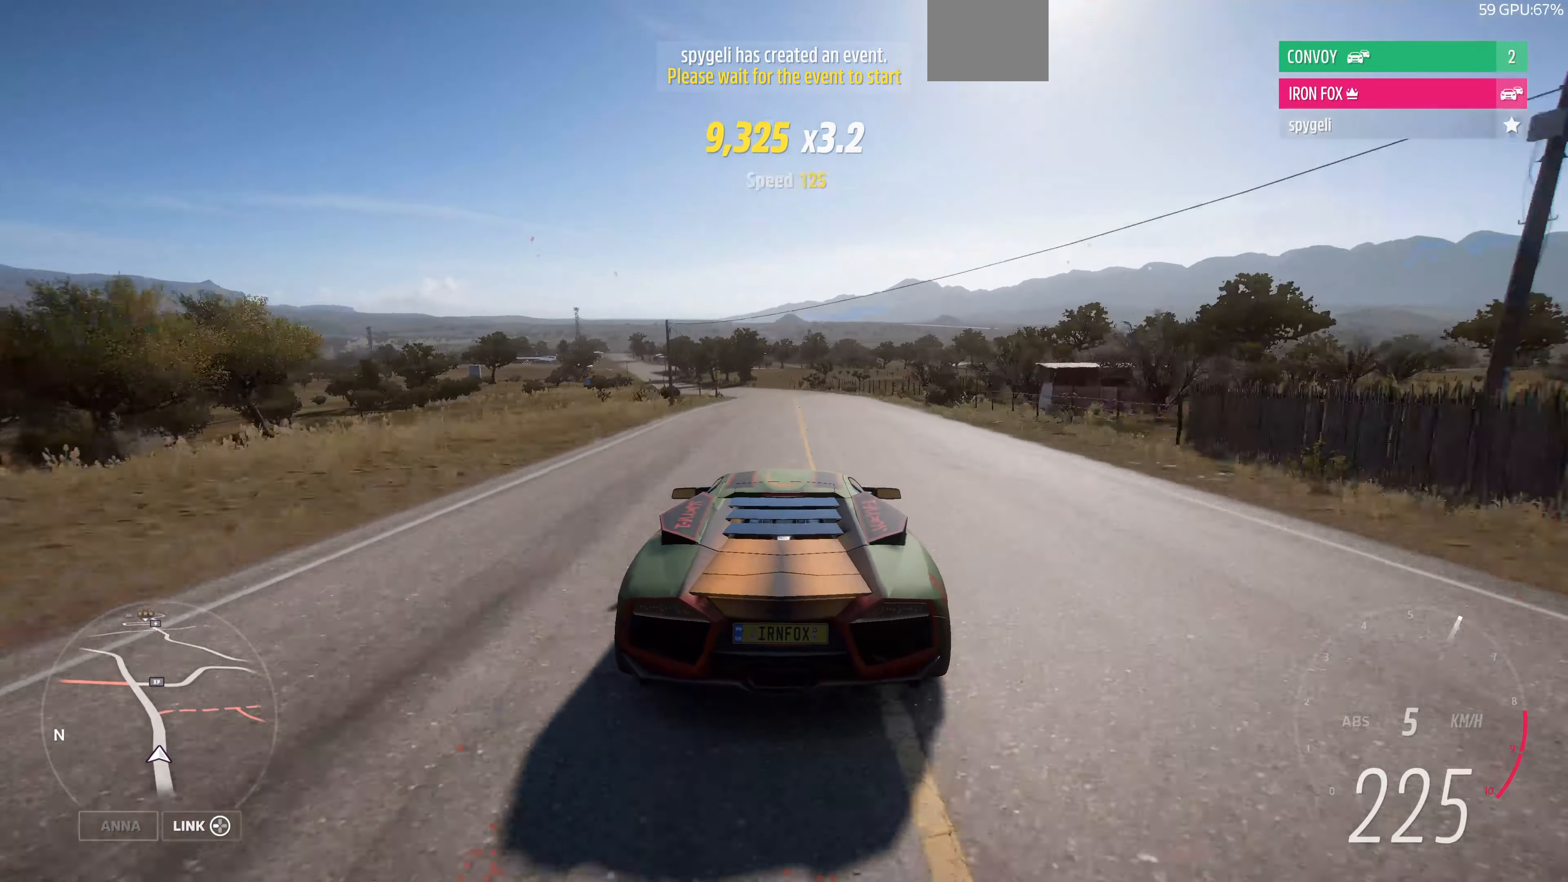
{"buttons": ["R2"], "left_stick": "up-left", "right_stick": "down", "events": []}
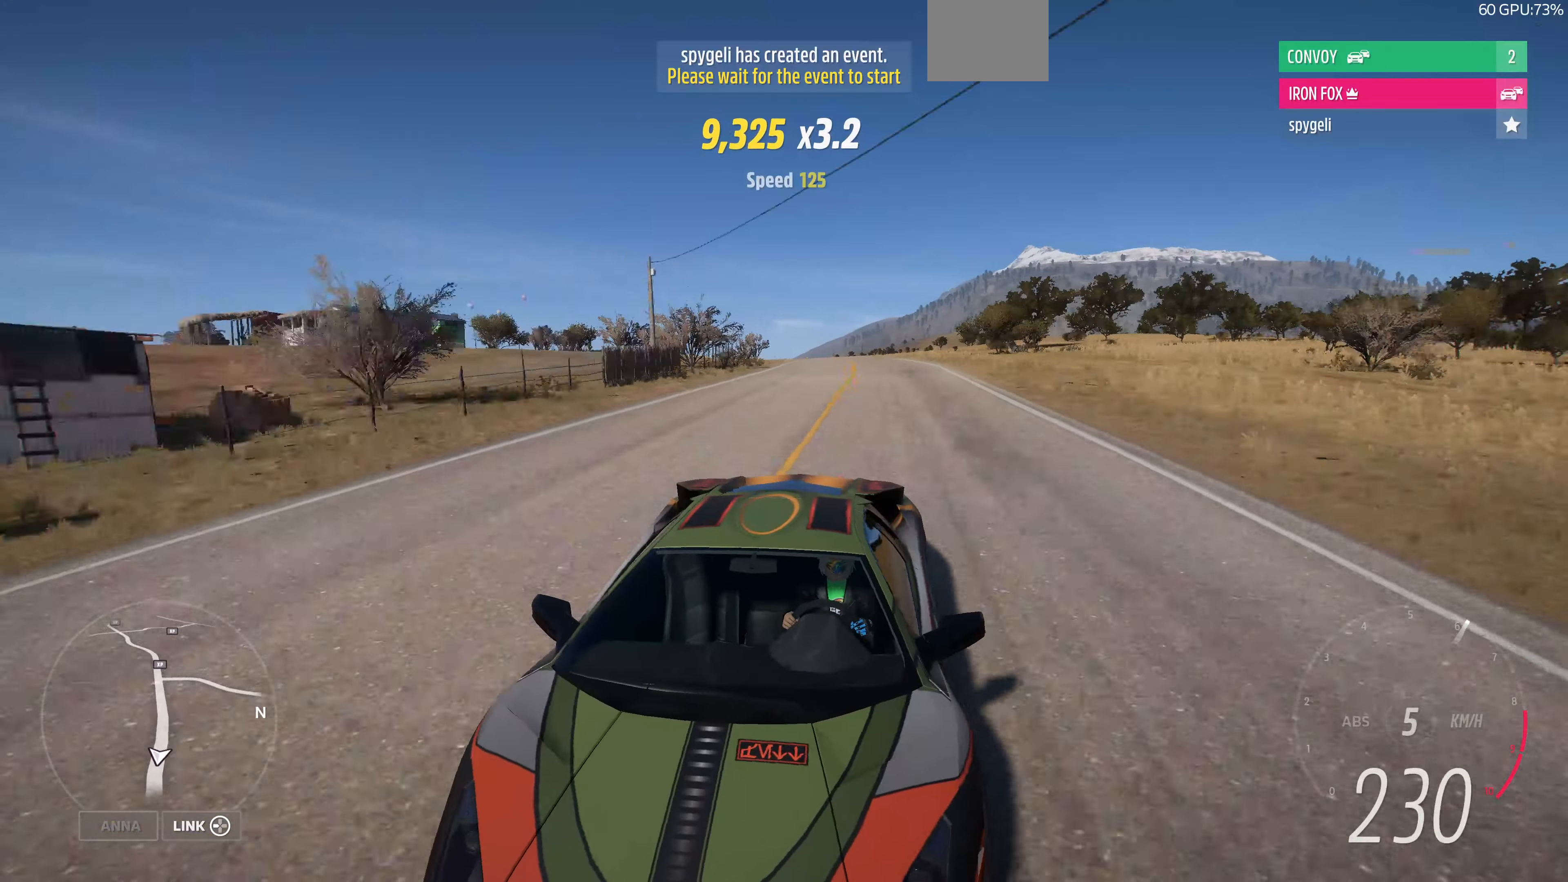
{"buttons": ["R2"], "left_stick": "up-left", "right_stick": "down-right", "events": [[234, "right_stick", "down-right"]]}
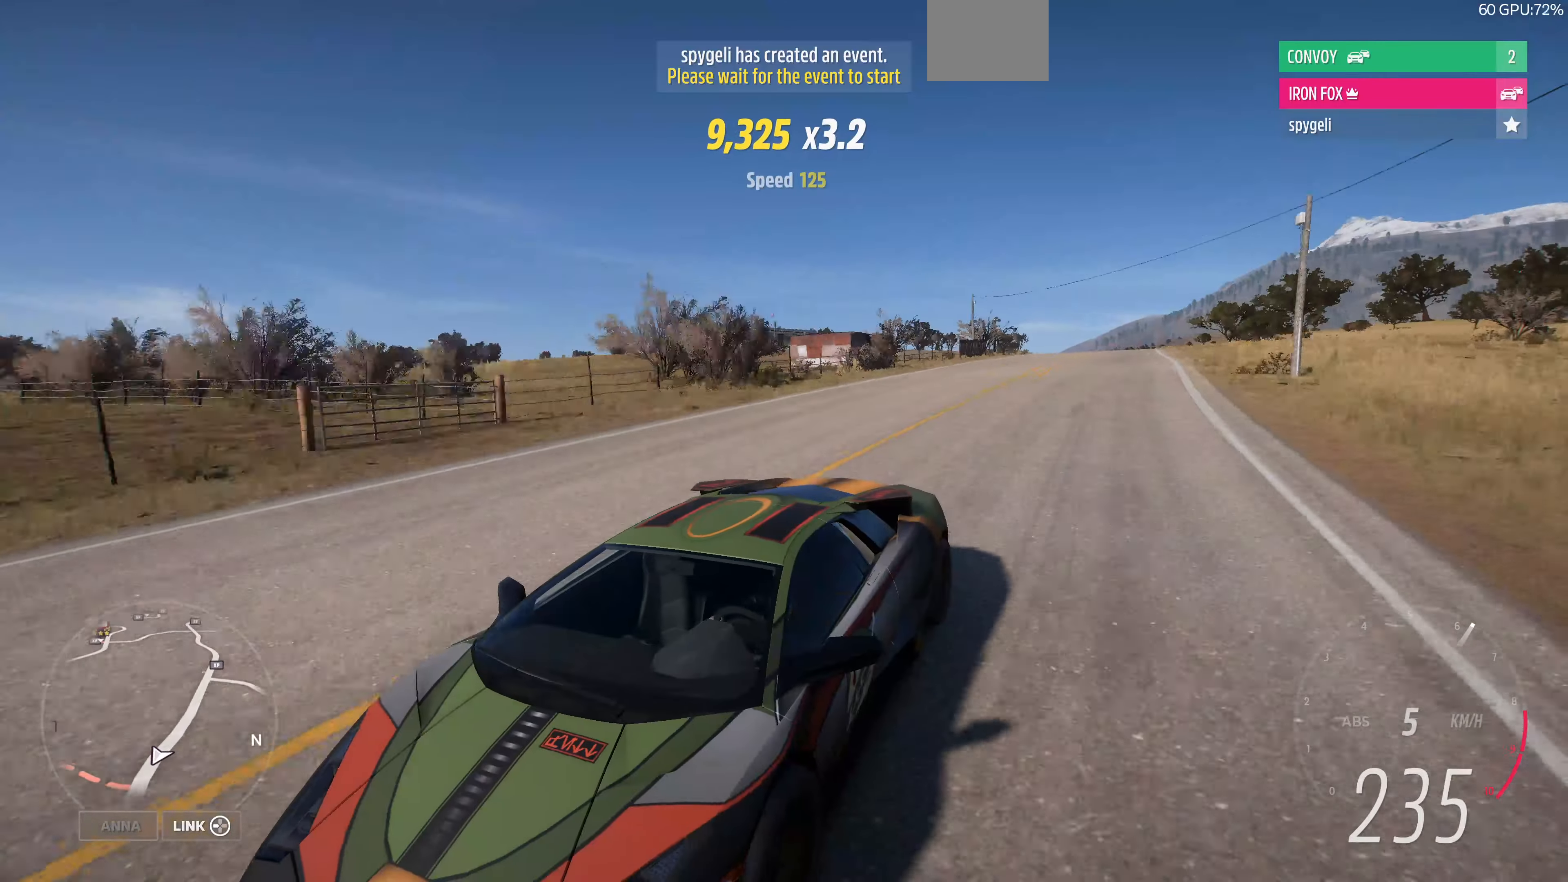
{"buttons": ["R2"], "left_stick": "up-left", "right_stick": "center", "events": [[267, "right_stick", "center"]]}
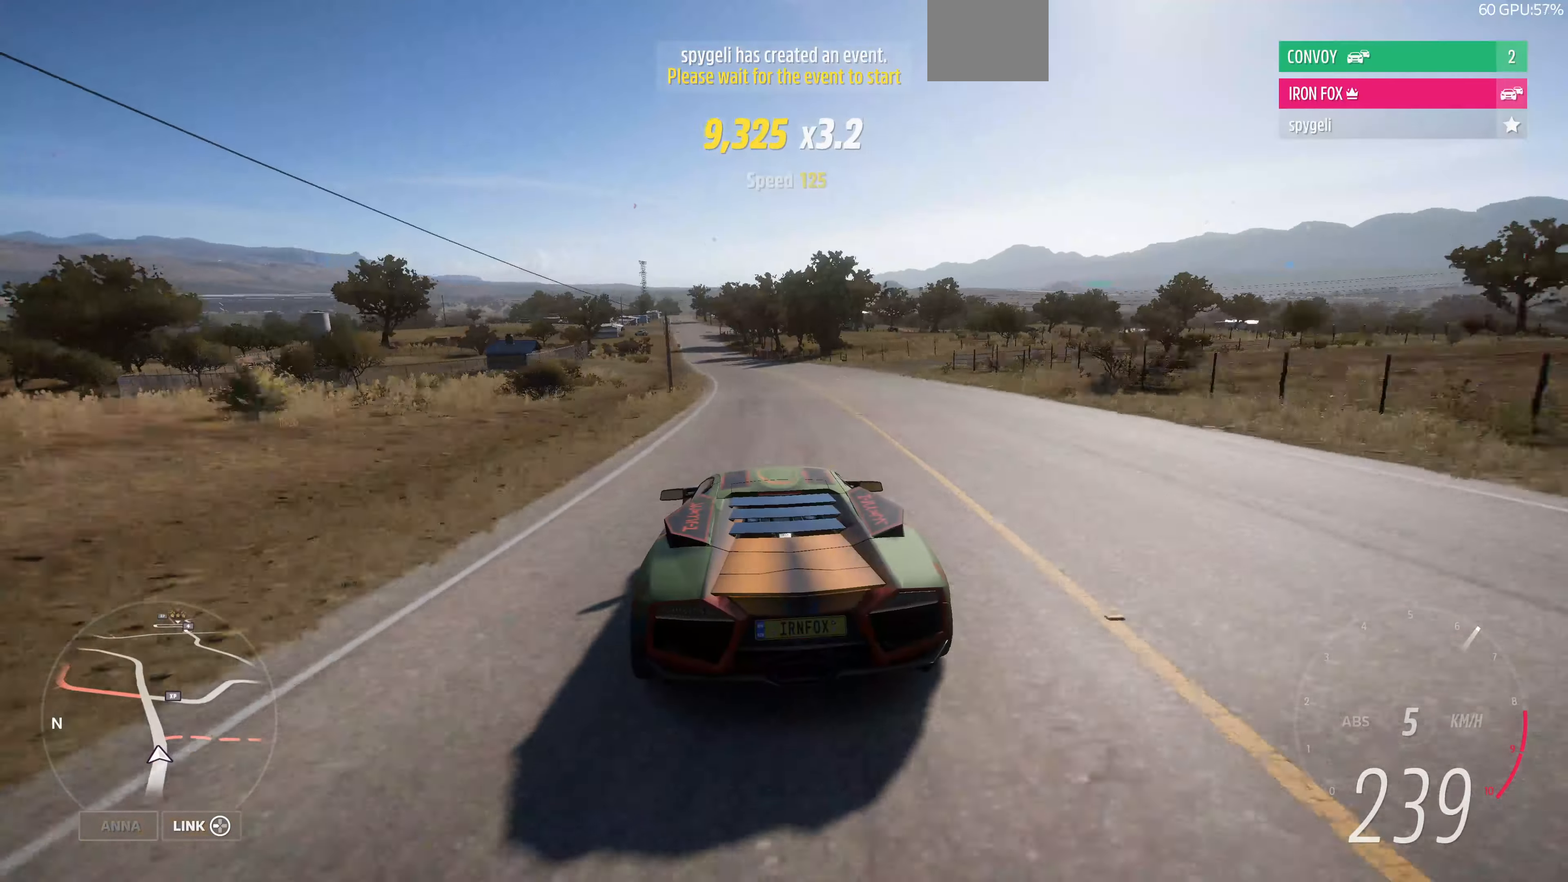
{"buttons": ["R2"], "left_stick": "up", "right_stick": "up-right", "events": [[167, "left_stick", "up"], [400, "right_stick", "up-right"]]}
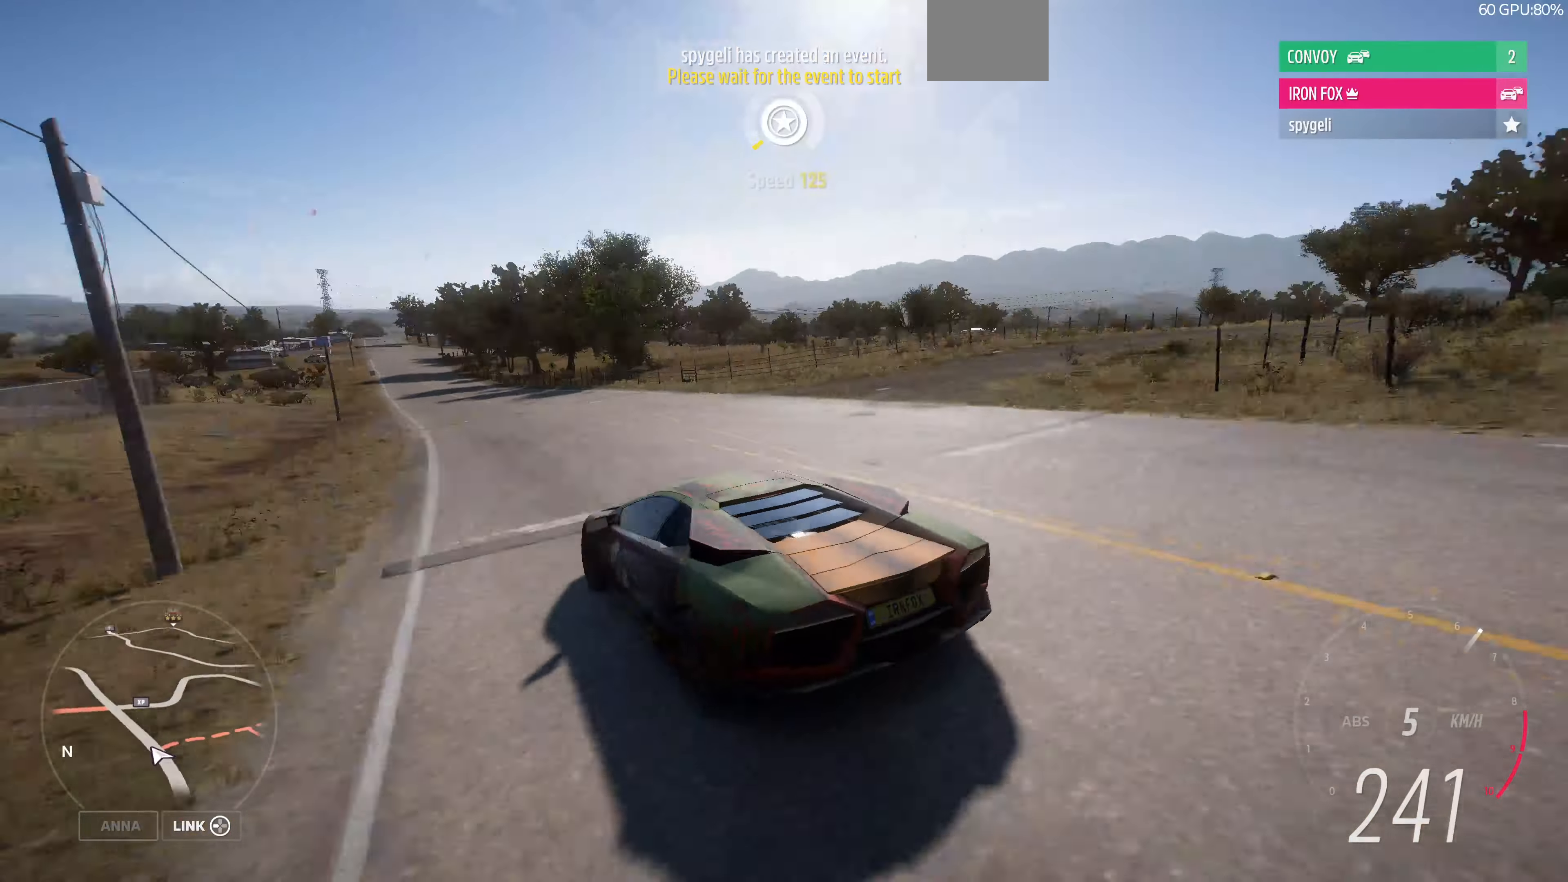
{"buttons": ["R2"], "left_stick": "up", "right_stick": "right", "events": [[467, "right_stick", "right"]]}
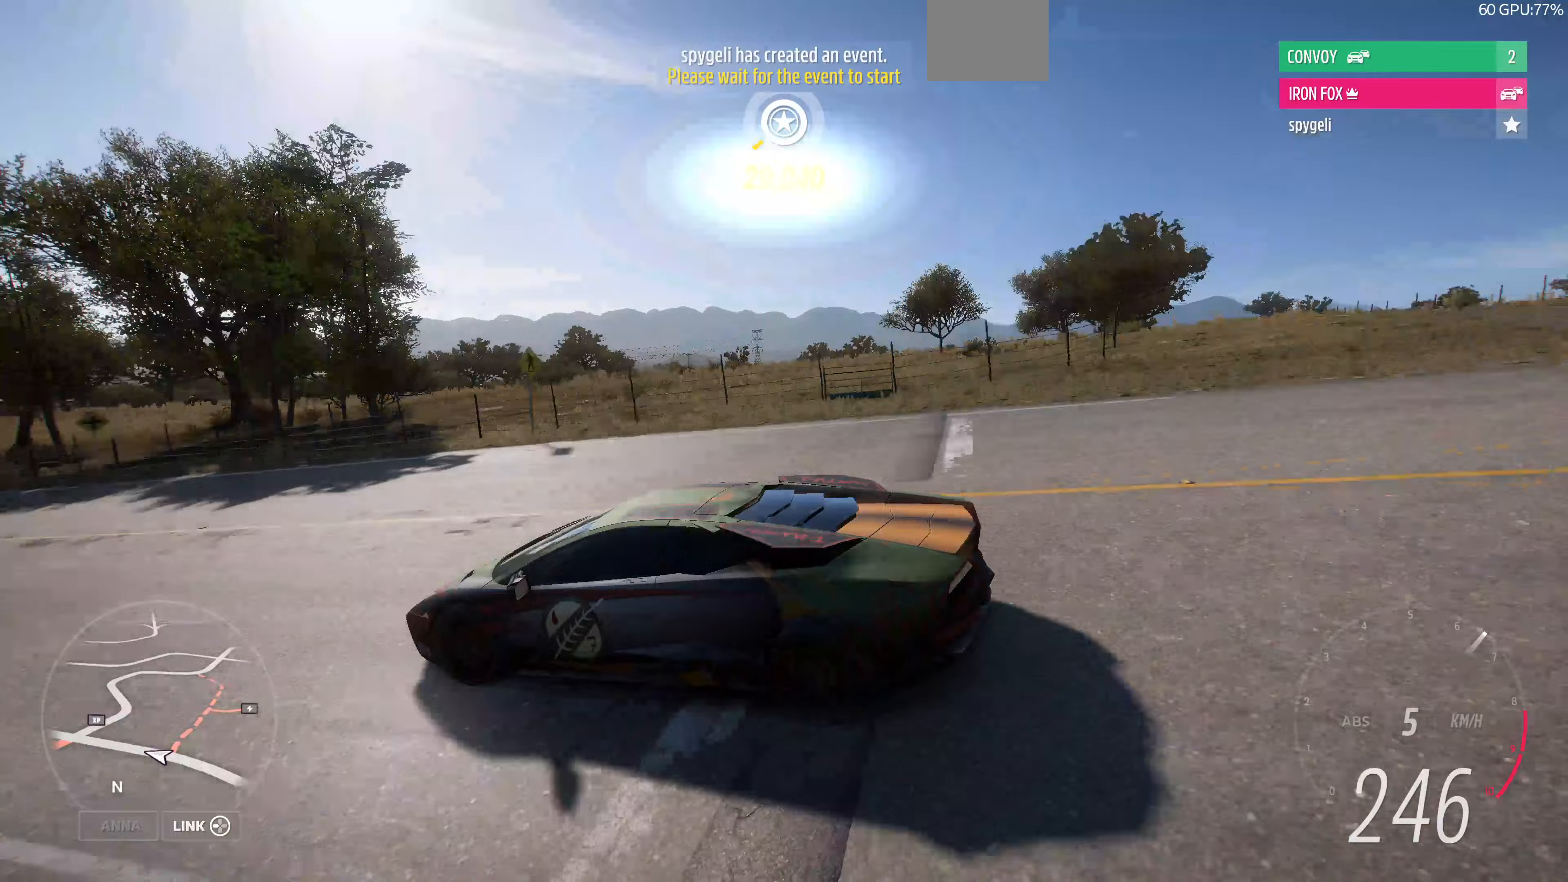
{"buttons": ["R2"], "left_stick": "up", "right_stick": "right", "events": [[200, "left_stick", "up-left"], [500, "left_stick", "up"]]}